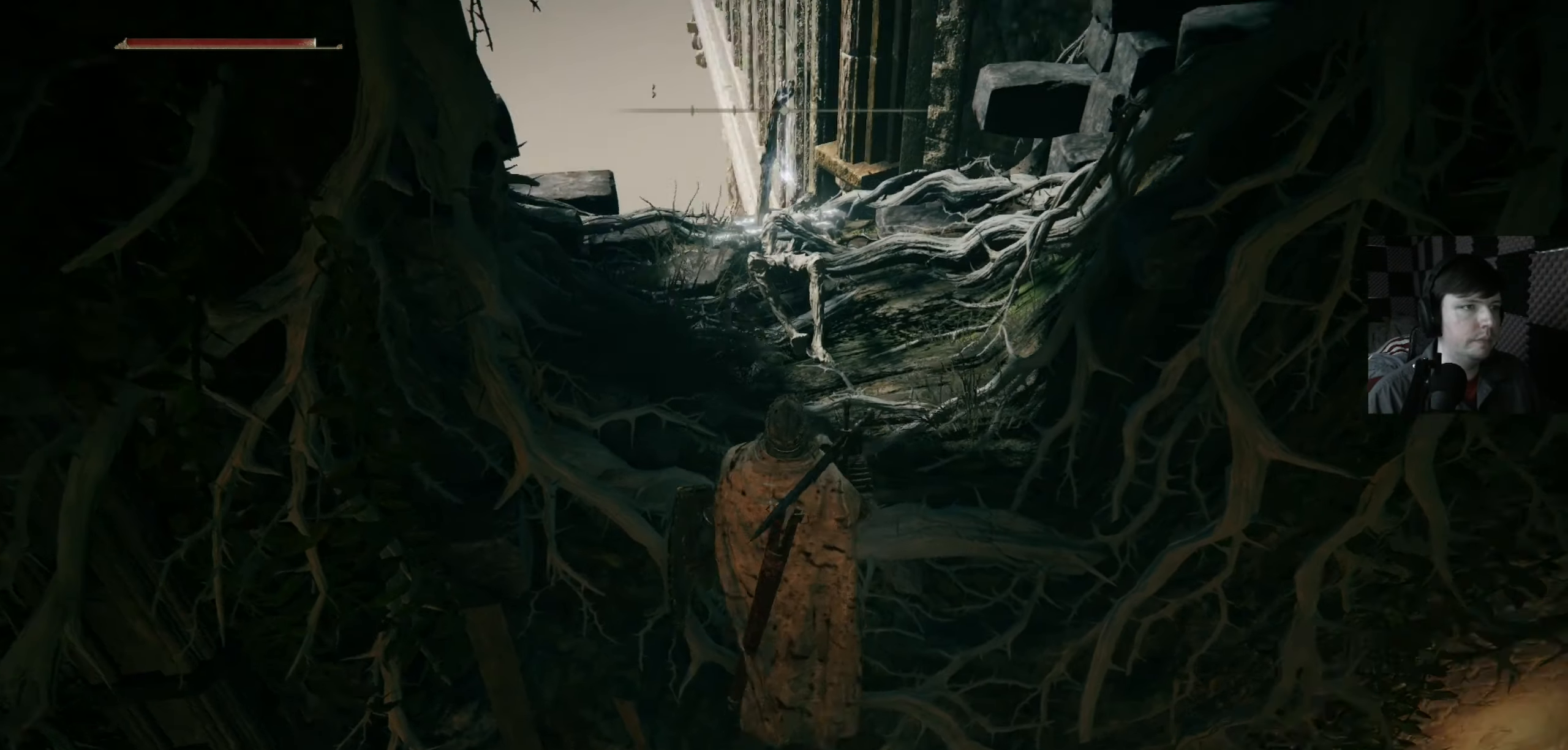
Gameplay with a controller (Xbox layout); each line is a JSON object with the inputs held at the frame after it. "events" lists button and stick changes between this image and that frame as [ms after this image, input, new state], when the widget could be followed in between.
{"buttons": [], "left_stick": "up", "right_stick": "down-left", "events": [[66, "right_stick", "center"], [500, "right_stick", "down-left"]]}
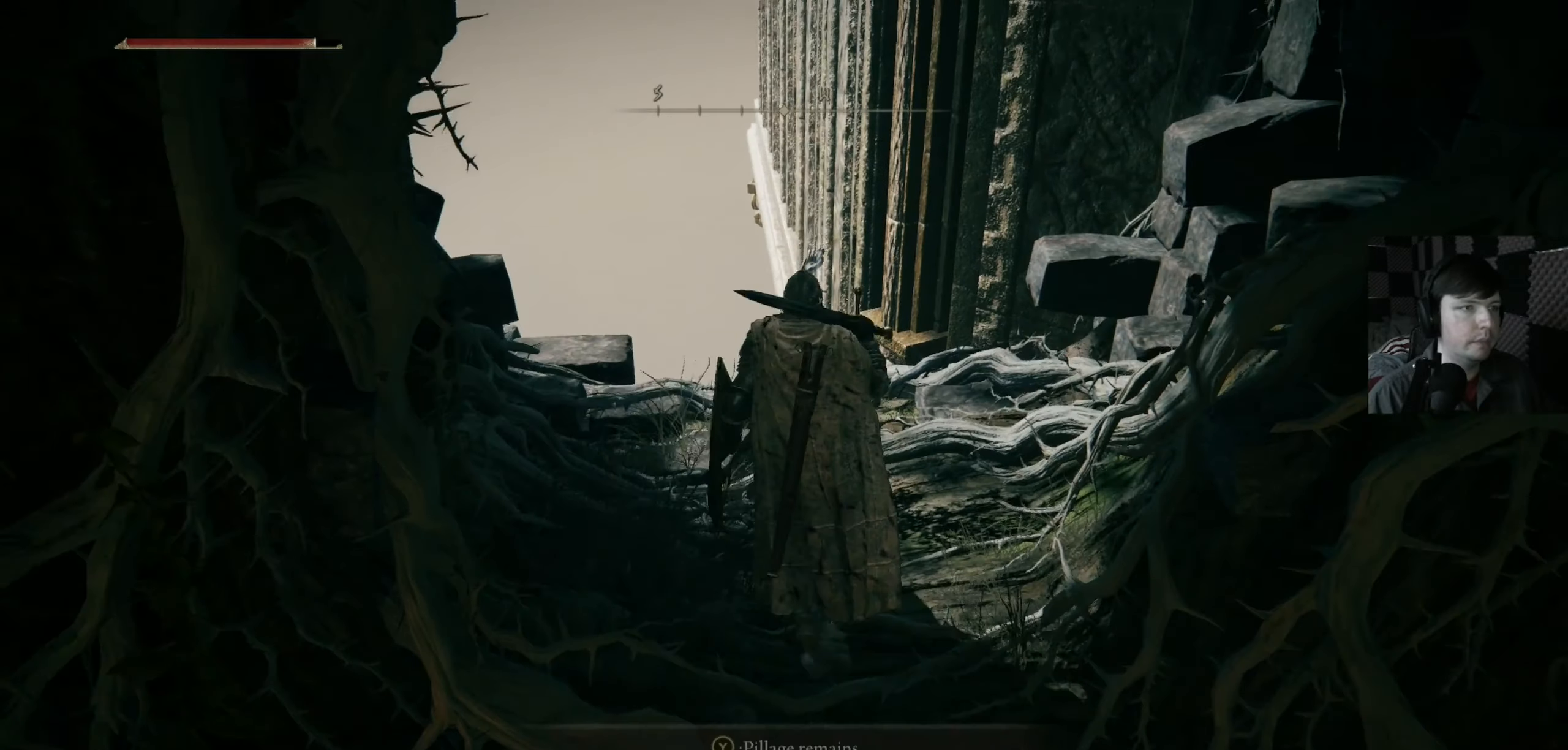
{"buttons": [], "left_stick": "center", "right_stick": "center", "events": [[133, "right_stick", "left"], [166, "left_stick", "center"], [233, "right_stick", "center"]]}
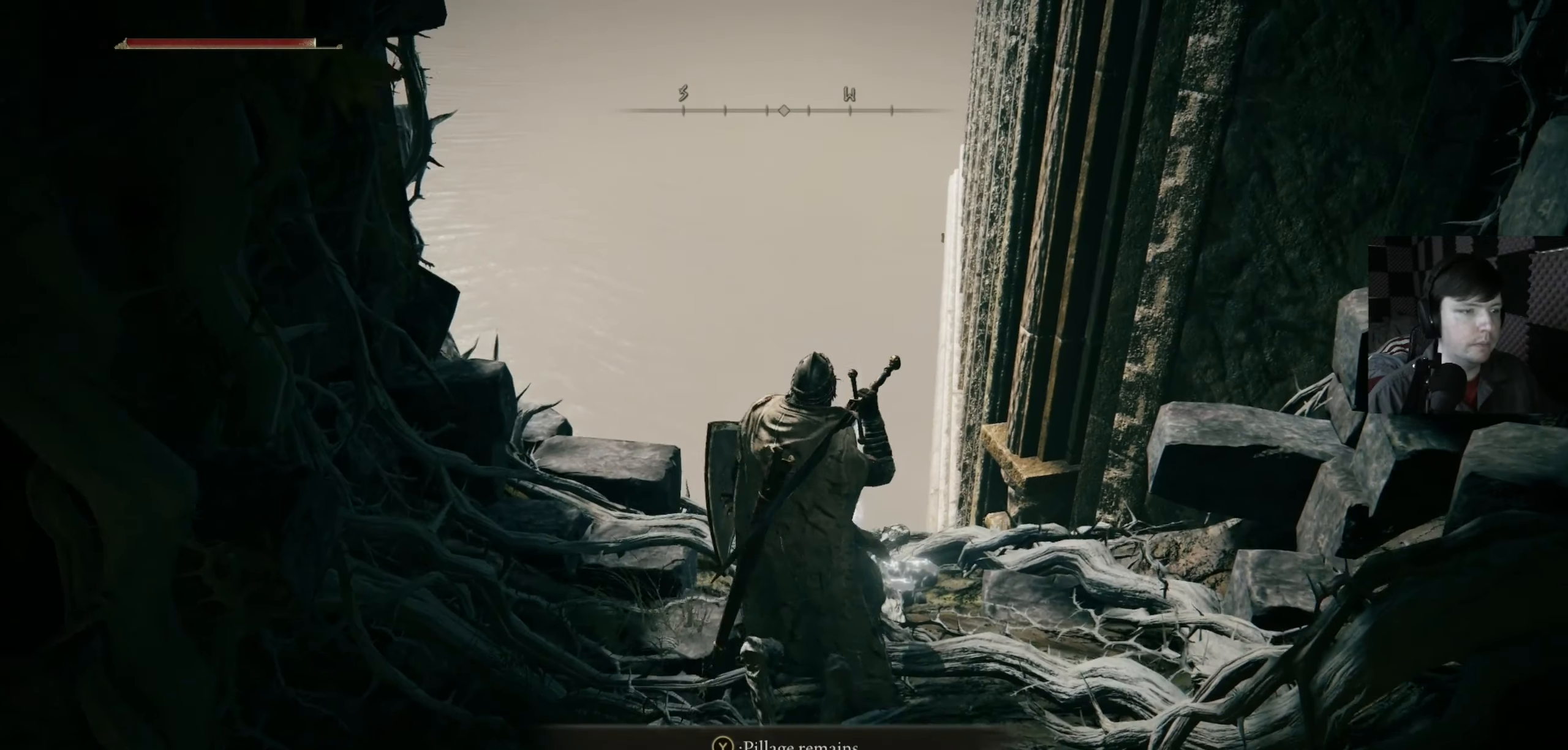
{"buttons": [], "left_stick": "center", "right_stick": "down-left", "events": [[100, "Y", "down"], [166, "Y", "up"], [266, "left_stick", "down-left"], [366, "right_stick", "down-left"], [400, "left_stick", "center"]]}
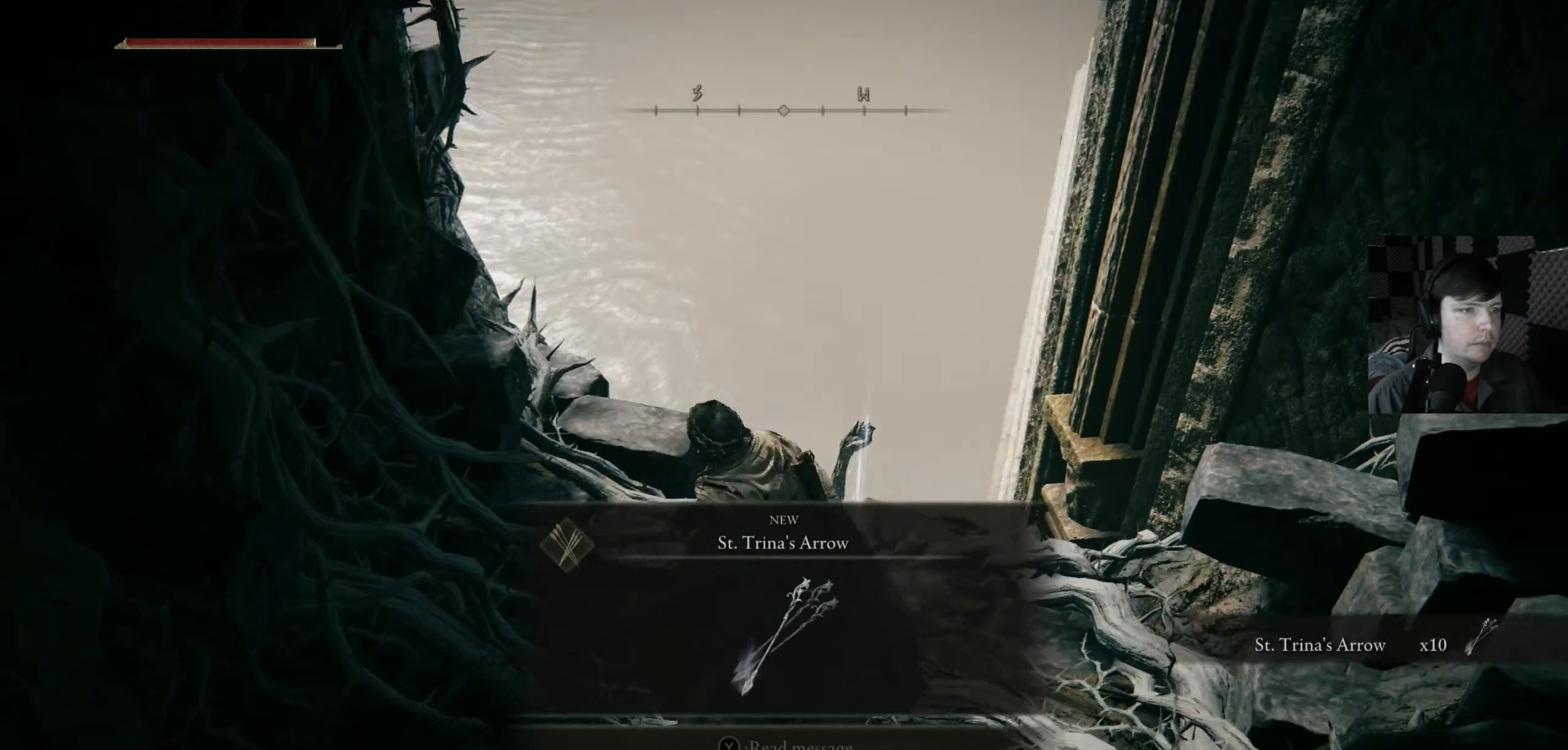
{"buttons": [], "left_stick": "center", "right_stick": "center", "events": [[466, "right_stick", "center"]]}
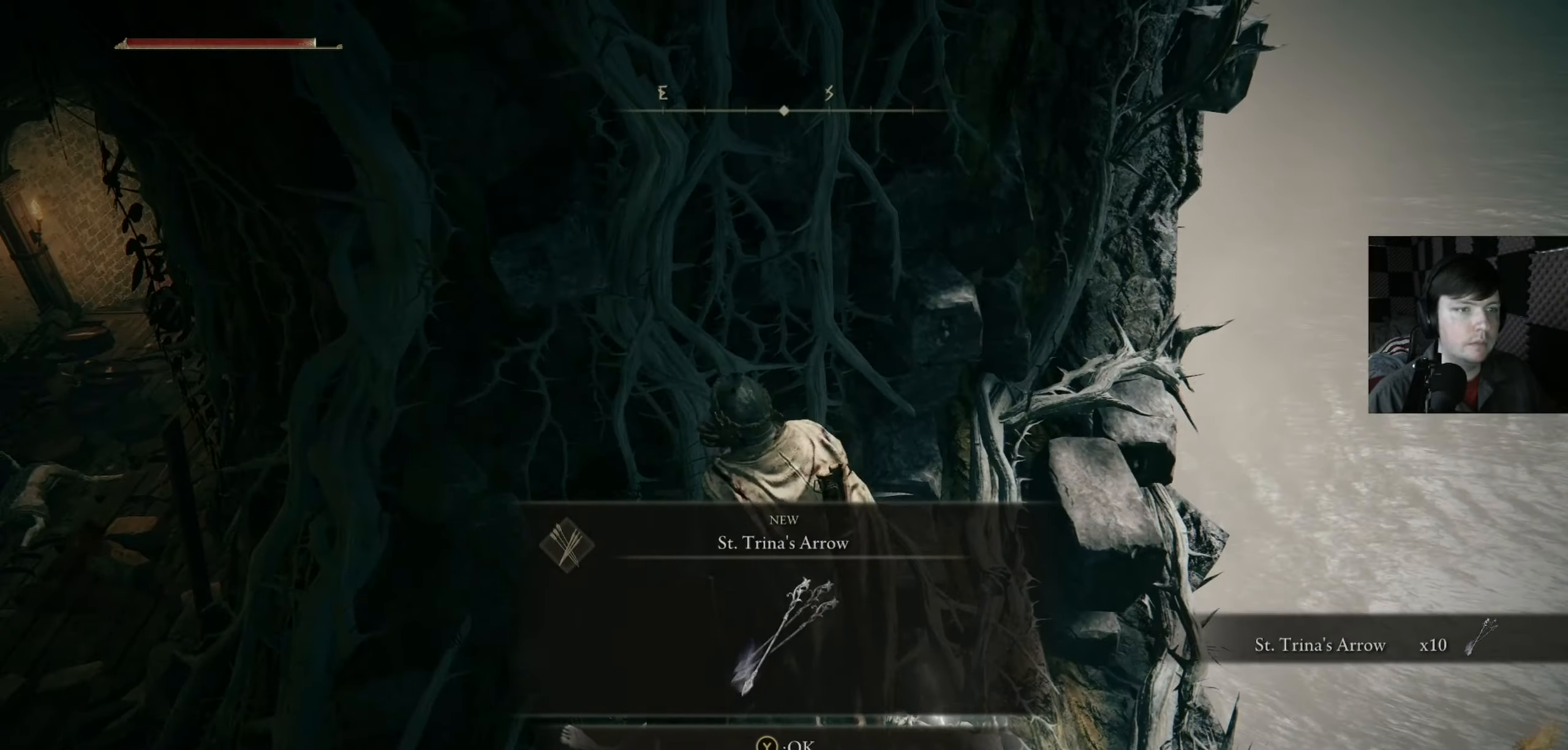
{"buttons": [], "left_stick": "center", "right_stick": "center", "events": []}
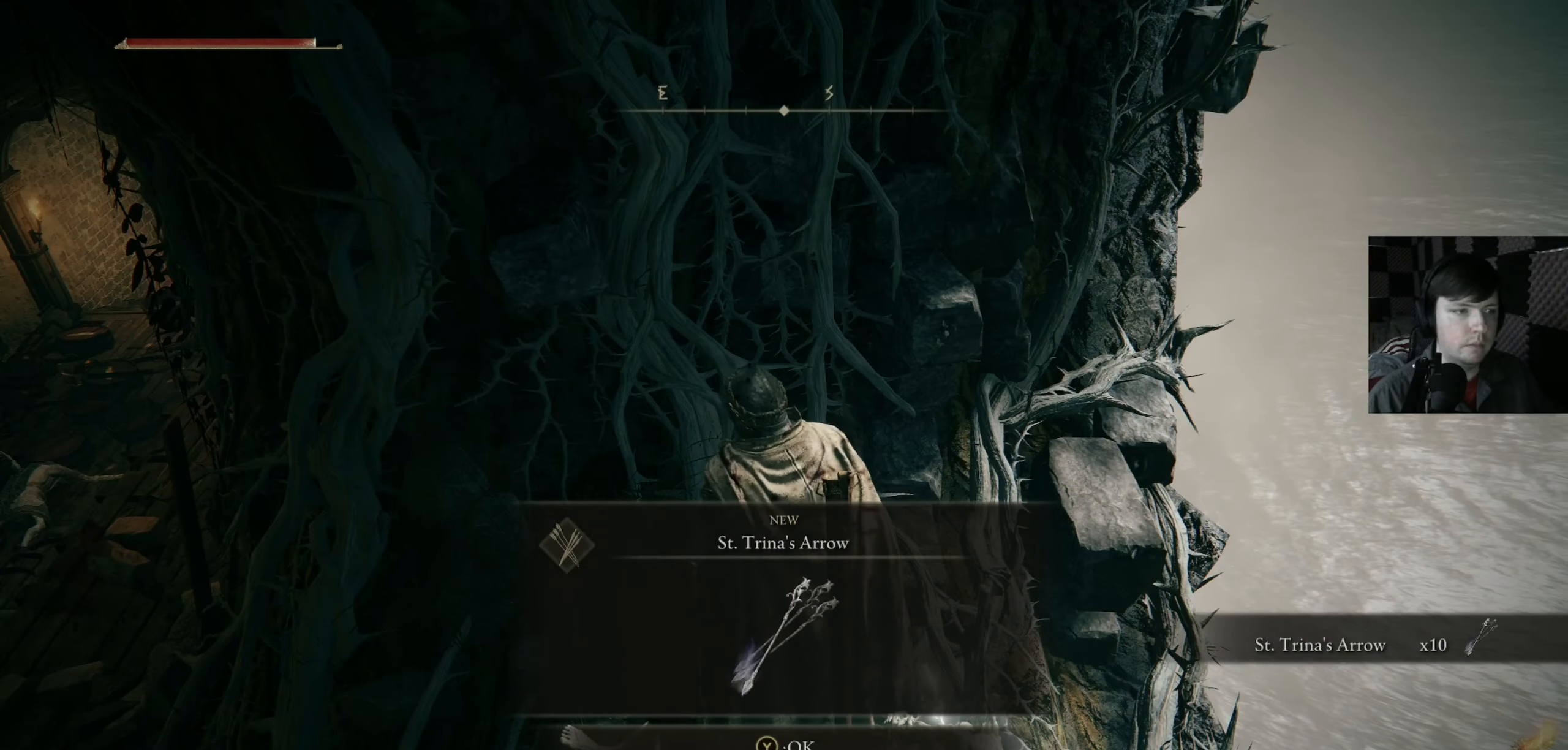
{"buttons": [], "left_stick": "up-left", "right_stick": "right", "events": [[66, "Y", "down"], [133, "Y", "up"], [366, "right_stick", "right"], [400, "left_stick", "up-left"]]}
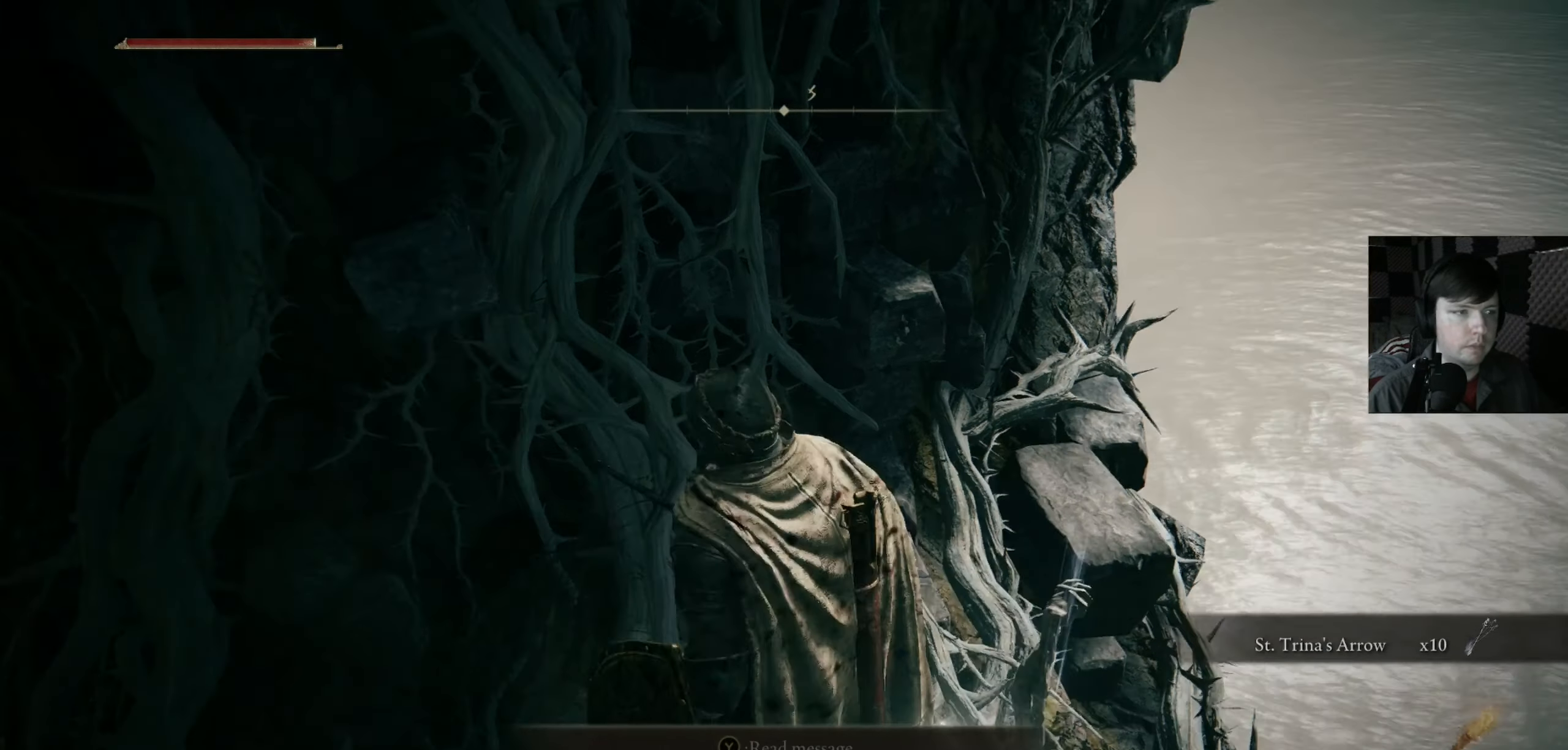
{"buttons": [], "left_stick": "center", "right_stick": "right", "events": [[133, "right_stick", "down-right"], [333, "left_stick", "center"], [466, "right_stick", "right"]]}
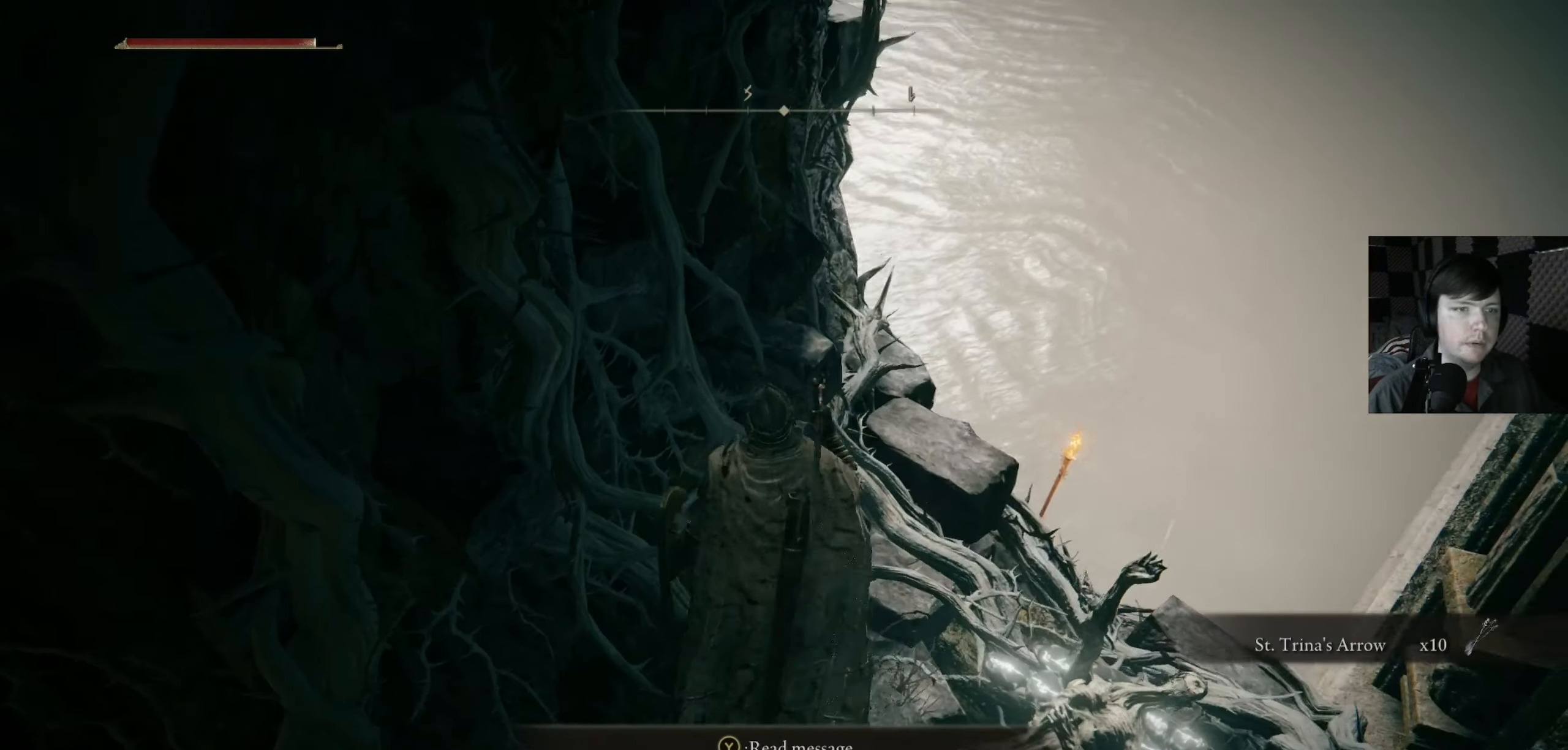
{"buttons": [], "left_stick": "right", "right_stick": "center", "events": [[366, "right_stick", "center"], [500, "left_stick", "right"]]}
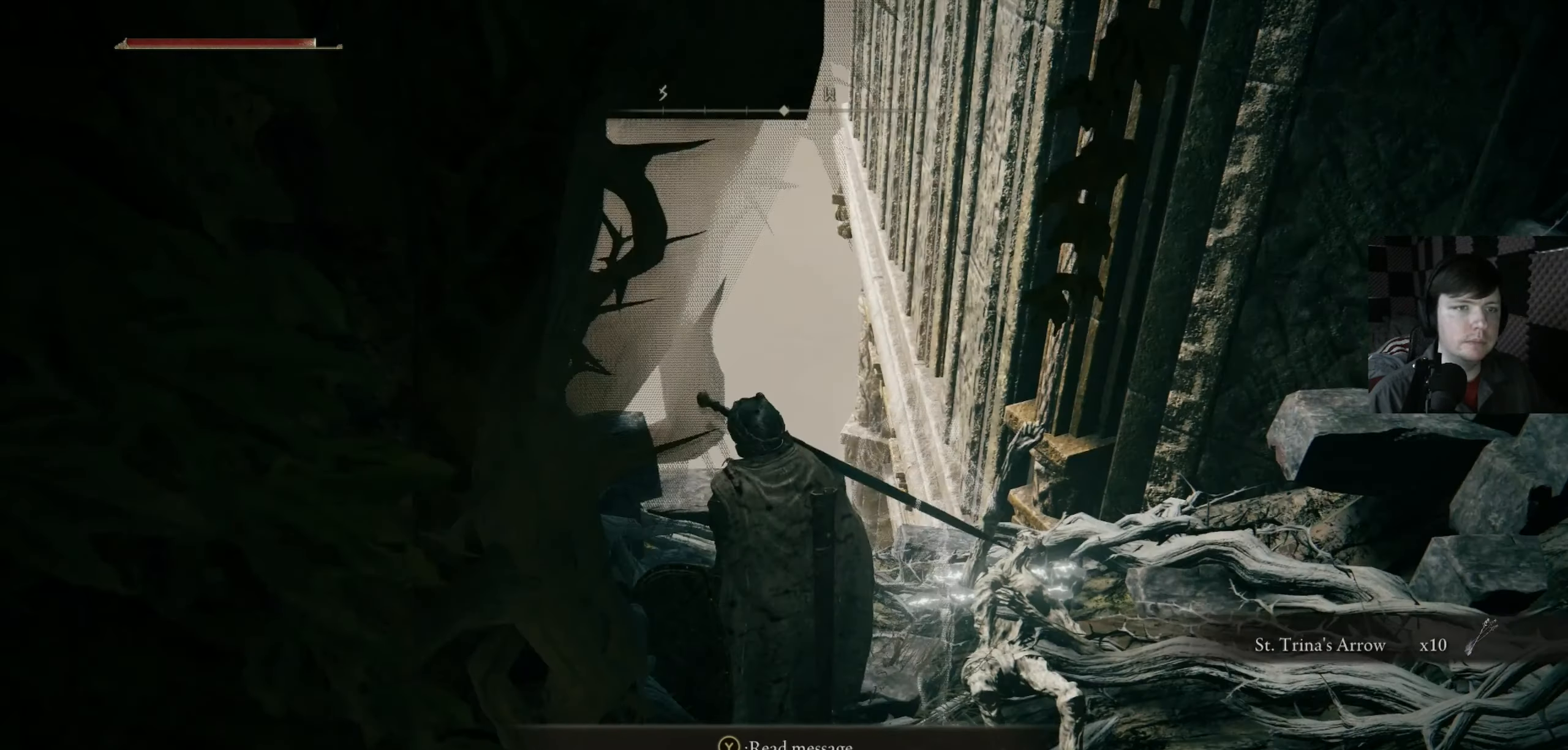
{"buttons": [], "left_stick": "center", "right_stick": "down-left", "events": [[200, "right_stick", "down"], [266, "left_stick", "up-right"], [366, "left_stick", "center"], [366, "right_stick", "down-left"]]}
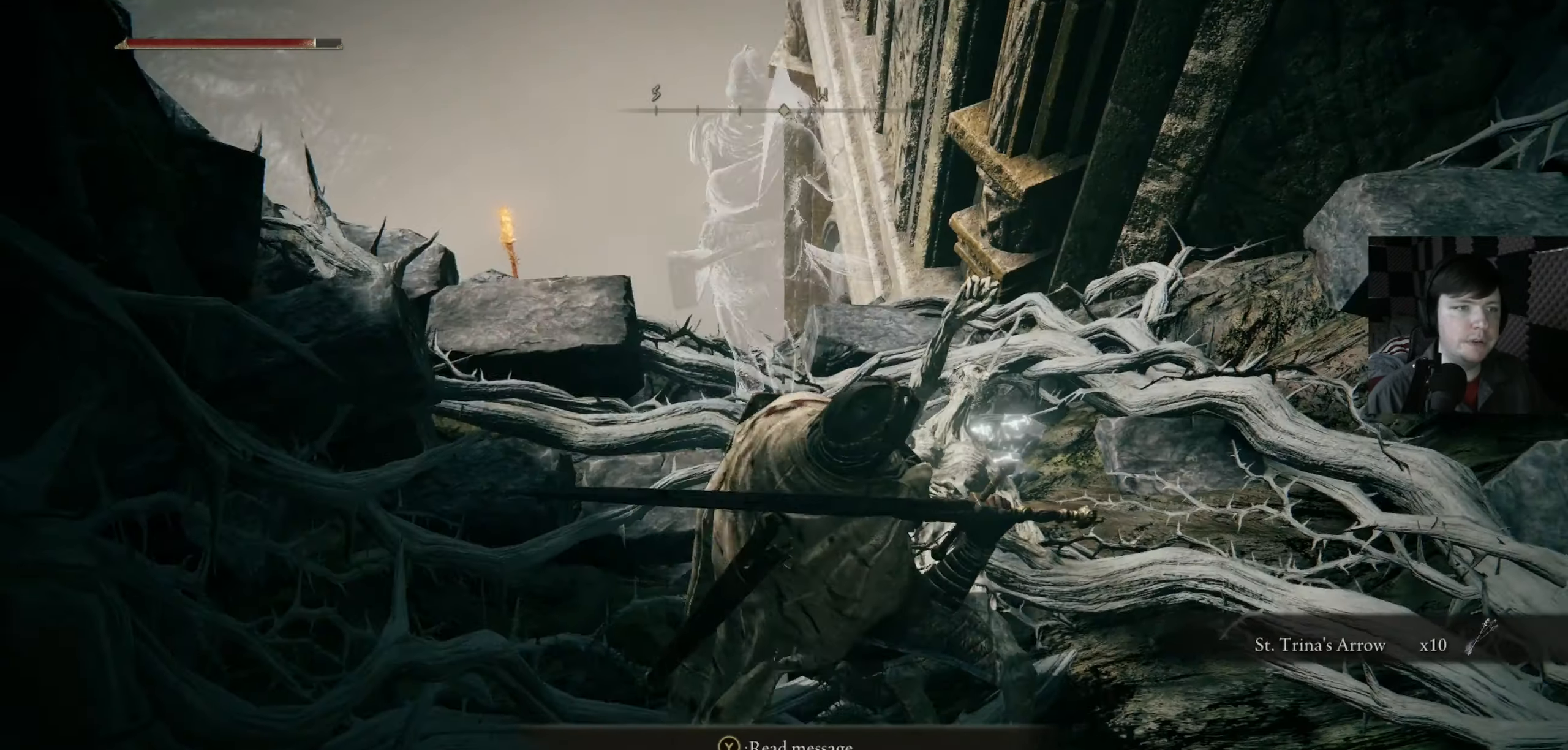
{"buttons": [], "left_stick": "center", "right_stick": "up", "events": [[33, "right_stick", "left"], [233, "right_stick", "up"]]}
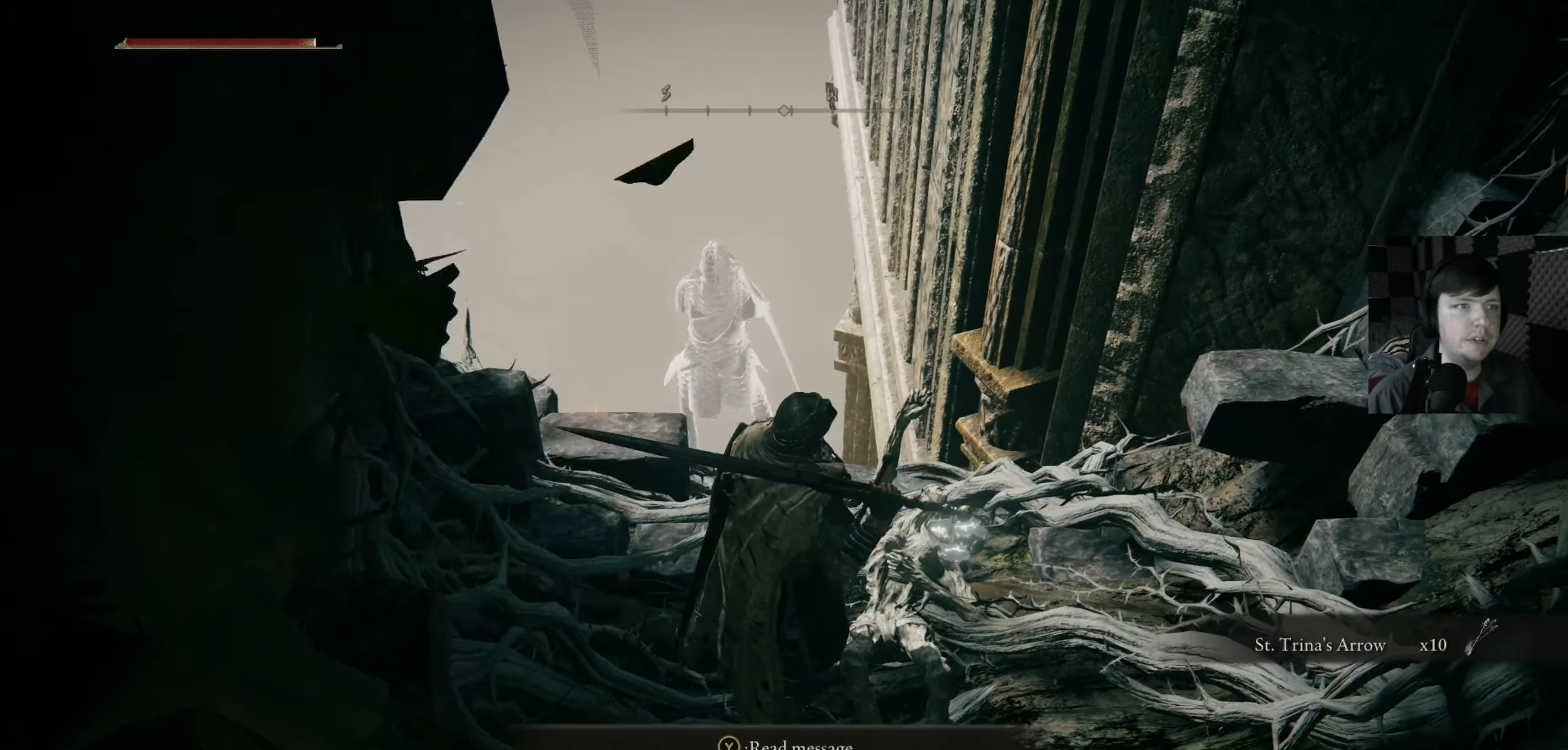
{"buttons": [], "left_stick": "center", "right_stick": "center", "events": [[33, "right_stick", "center"], [267, "right_stick", "up"], [367, "right_stick", "center"]]}
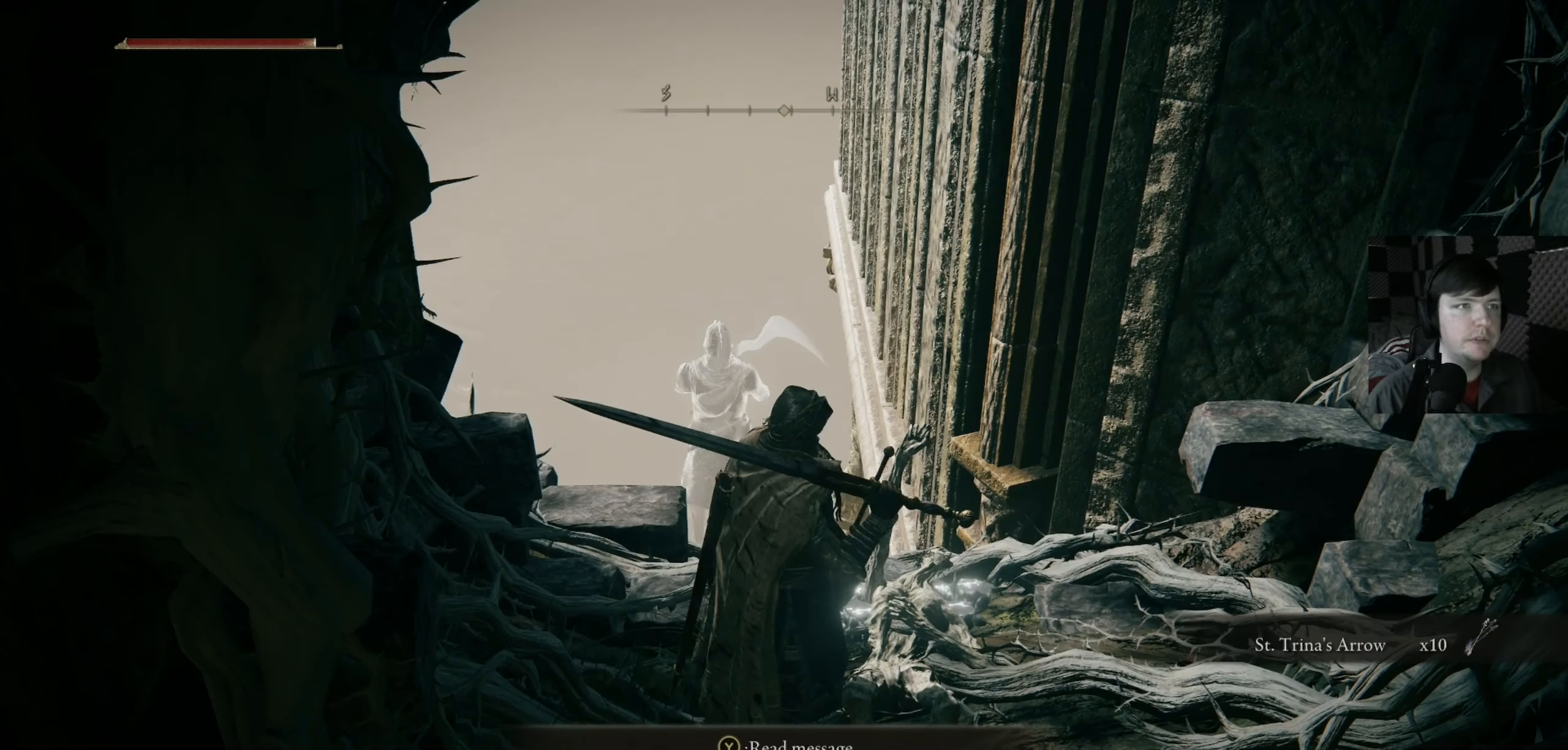
{"buttons": [], "left_stick": "up-right", "right_stick": "down", "events": [[133, "right_stick", "up"], [200, "right_stick", "center"], [267, "left_stick", "up-right"], [400, "right_stick", "down"]]}
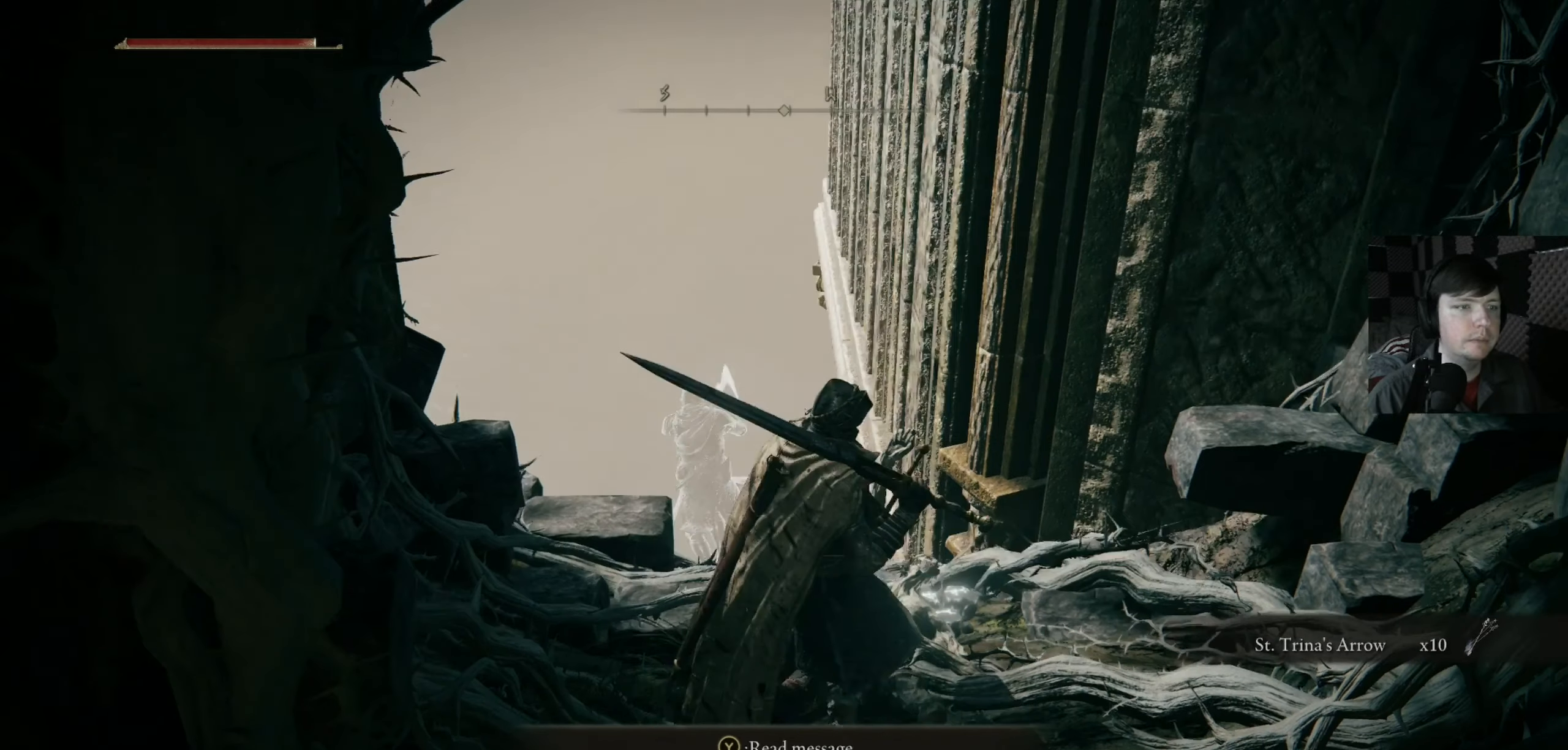
{"buttons": [], "left_stick": "center", "right_stick": "down", "events": [[167, "left_stick", "center"]]}
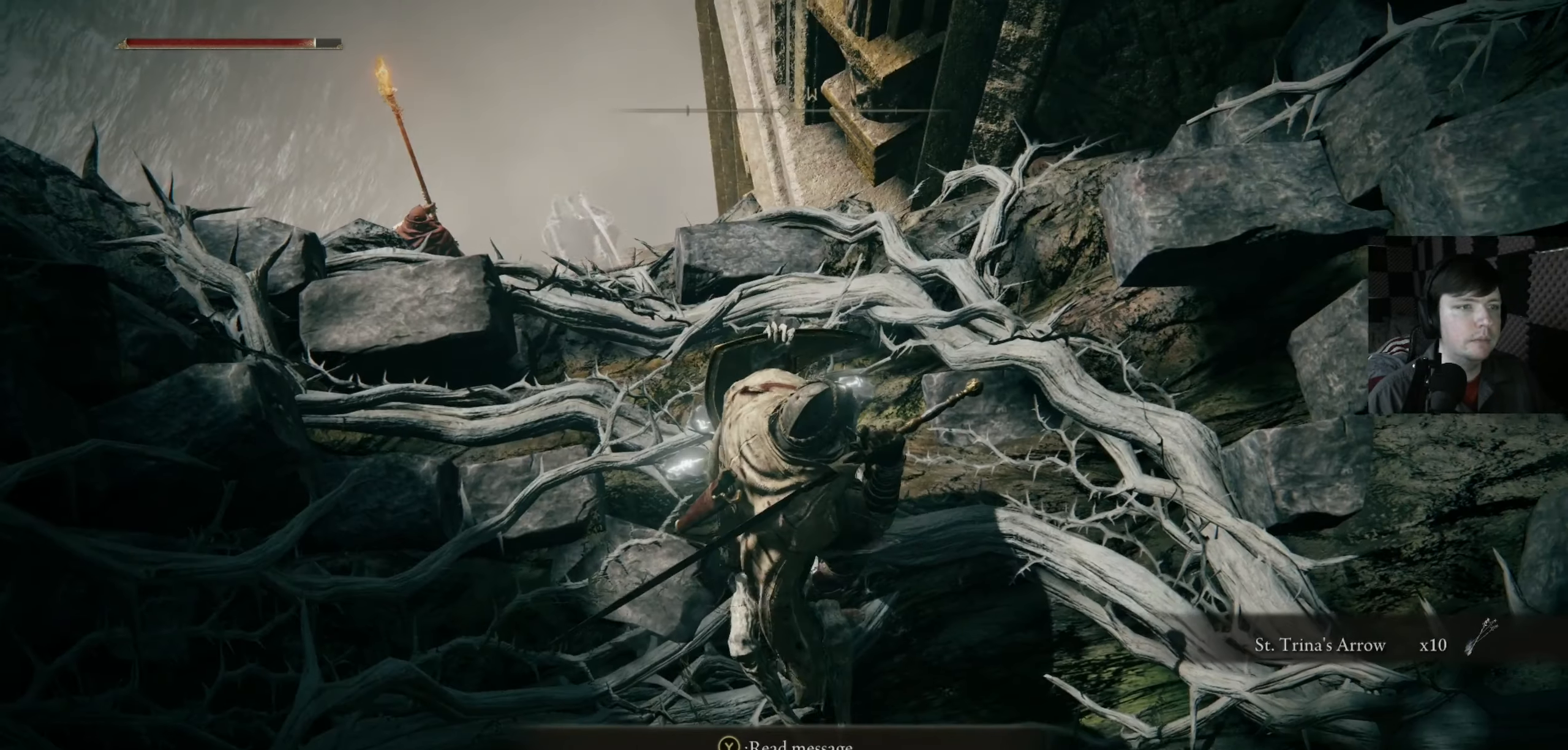
{"buttons": [], "left_stick": "center", "right_stick": "center", "events": [[67, "right_stick", "center"], [267, "left_stick", "up"], [433, "left_stick", "center"]]}
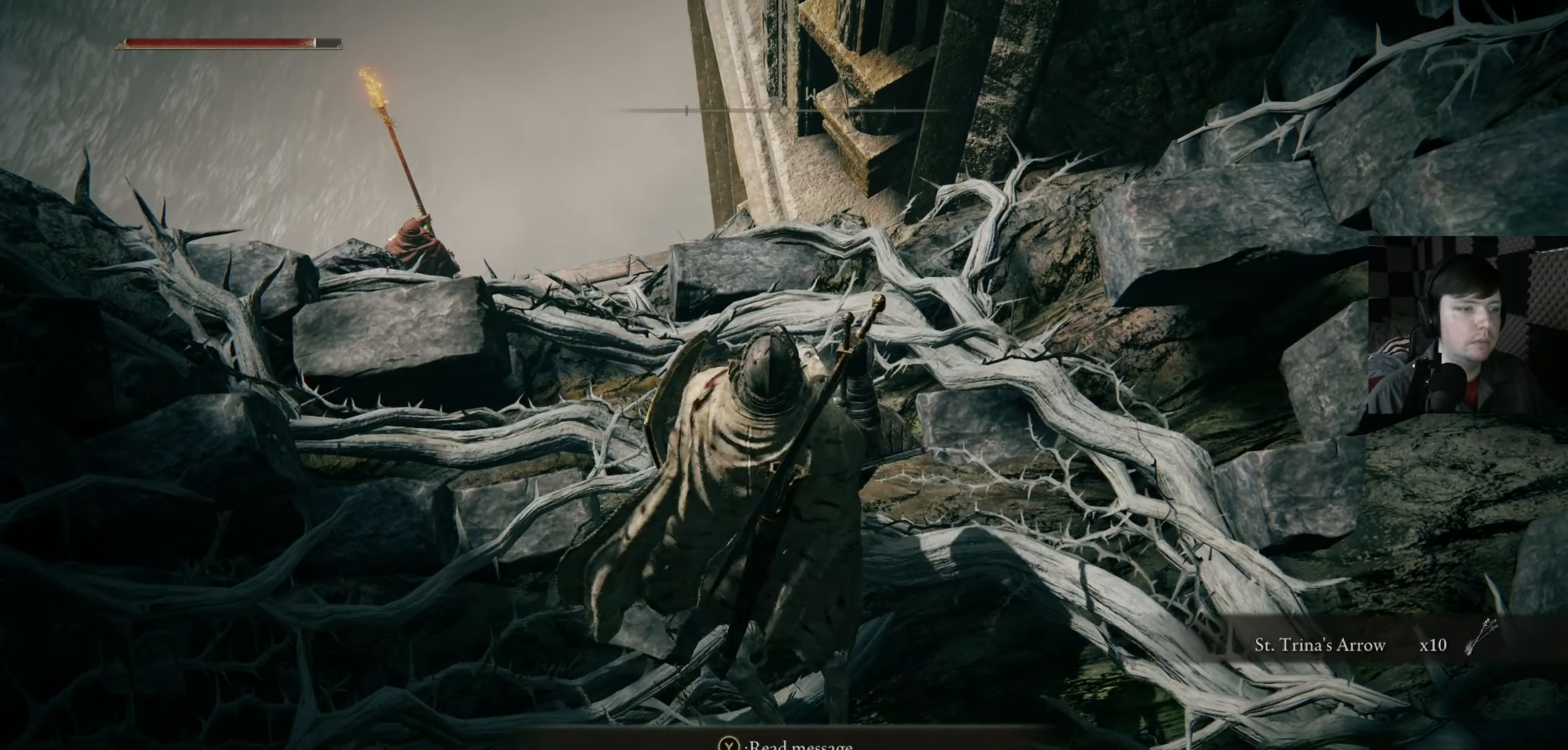
{"buttons": [], "left_stick": "center", "right_stick": "center", "events": [[167, "Y", "down"], [300, "Y", "up"]]}
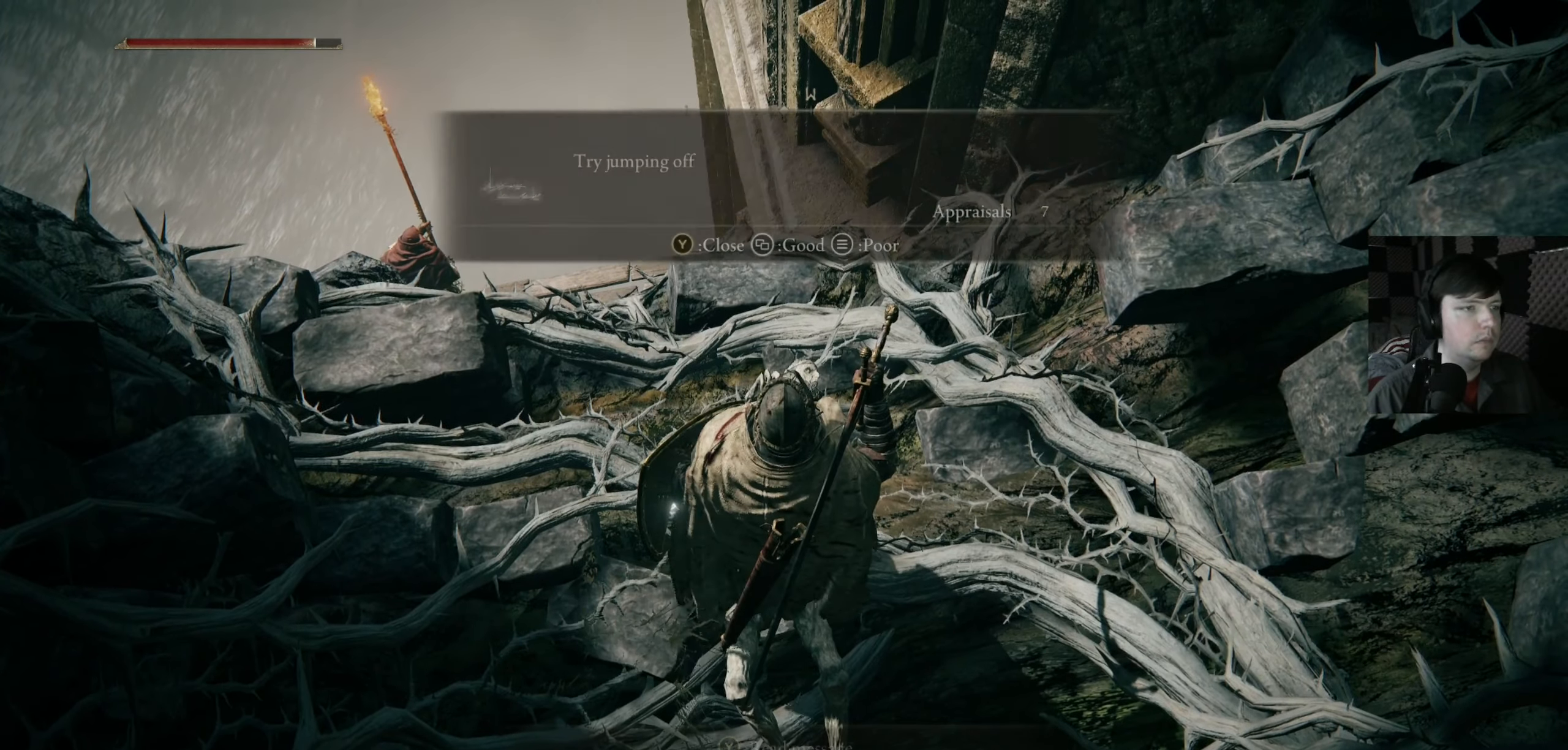
{"buttons": [], "left_stick": "center", "right_stick": "center", "events": []}
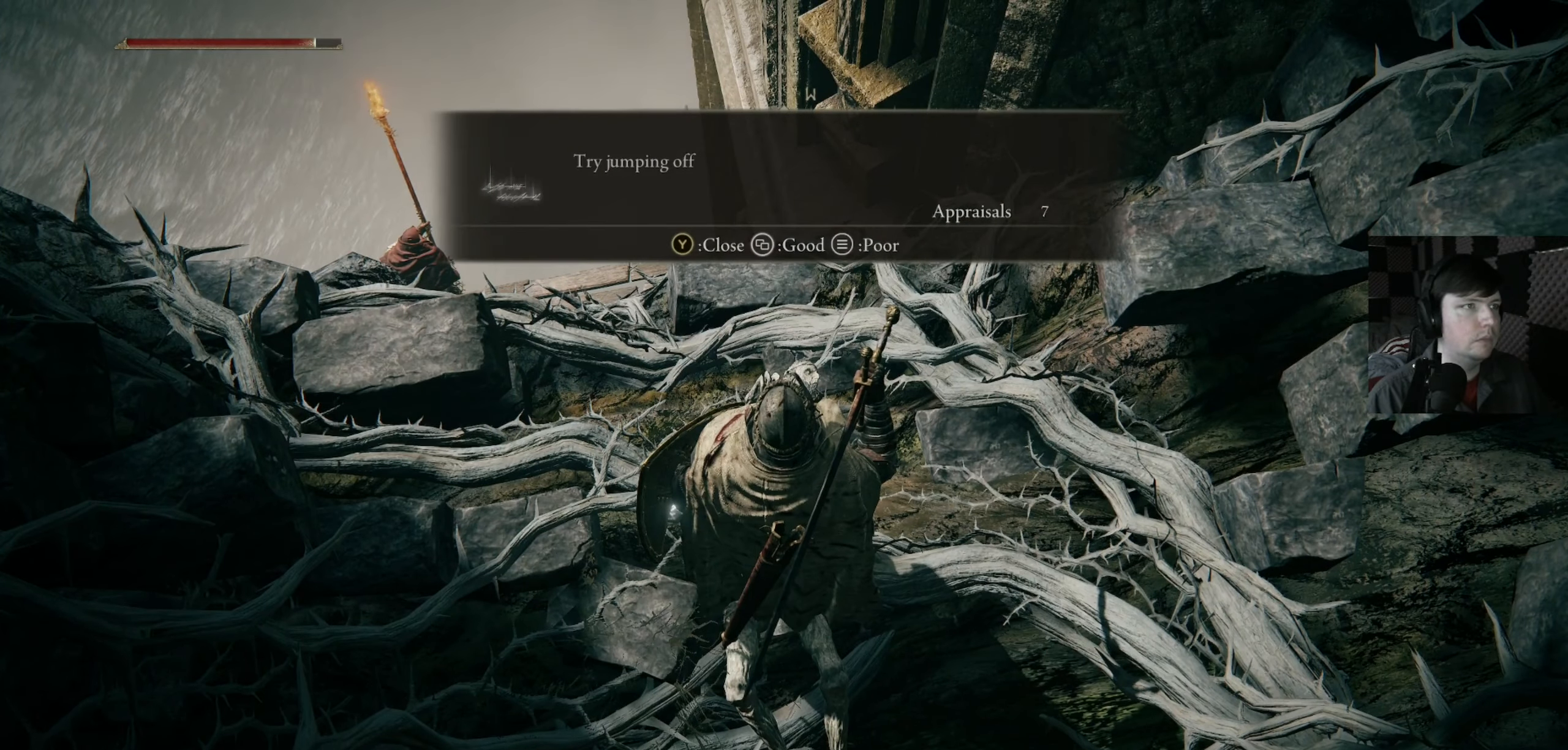
{"buttons": [], "left_stick": "center", "right_stick": "down", "events": [[200, "Y", "down"], [233, "Y", "up"], [500, "right_stick", "down"]]}
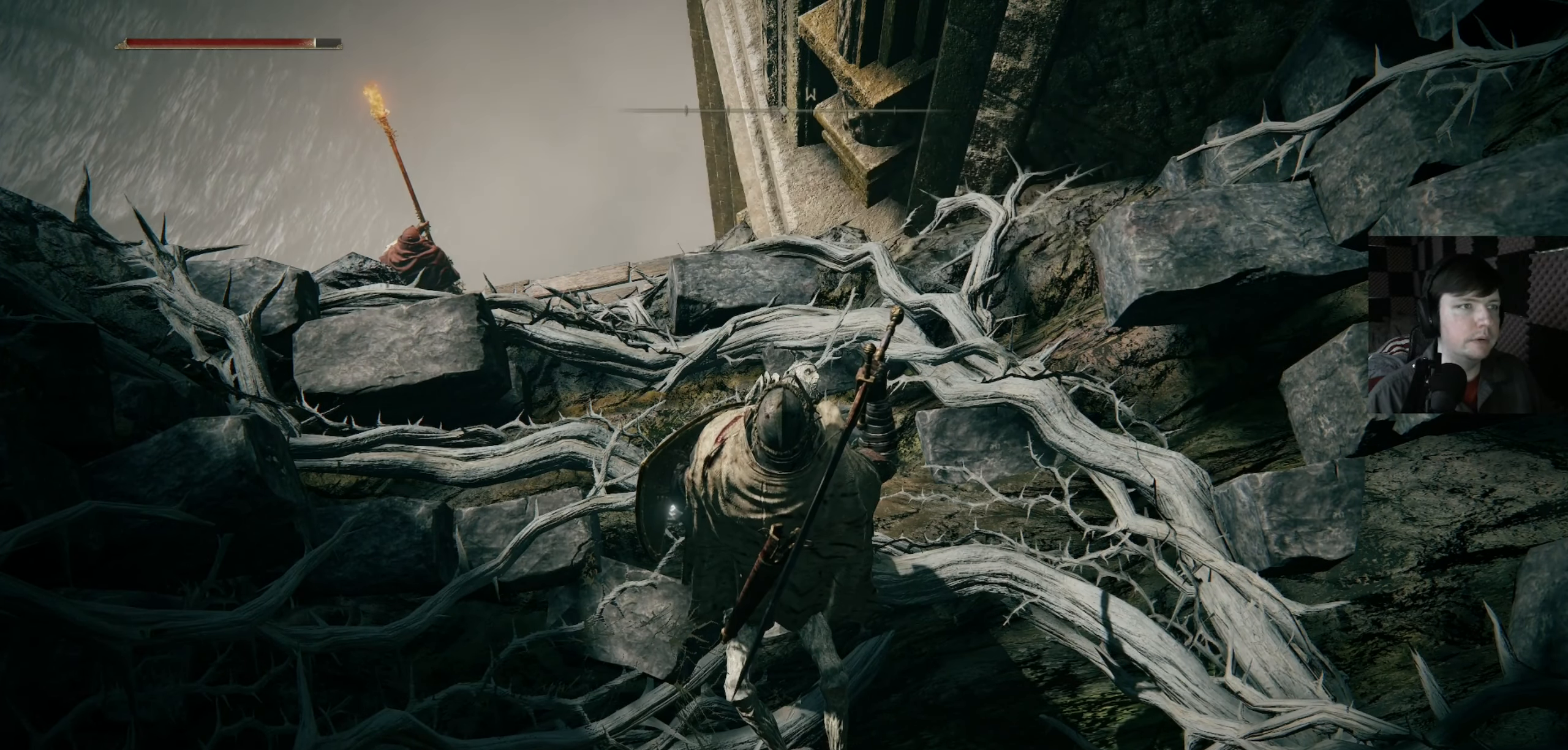
{"buttons": [], "left_stick": "up", "right_stick": "center", "events": [[167, "left_stick", "up"], [167, "right_stick", "down-left"], [267, "right_stick", "center"]]}
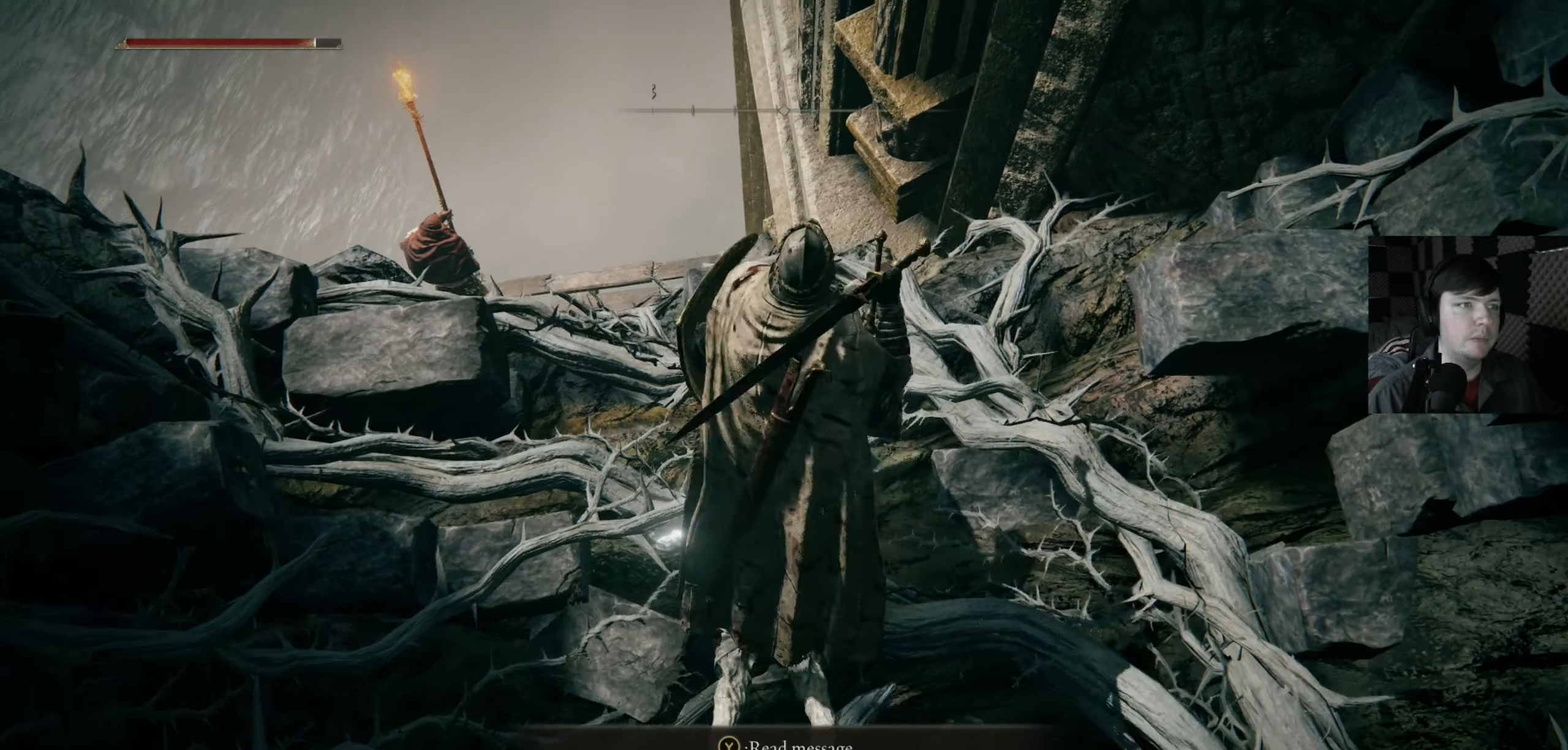
{"buttons": [], "left_stick": "center", "right_stick": "down-left", "events": [[67, "right_stick", "down-left"], [133, "left_stick", "center"]]}
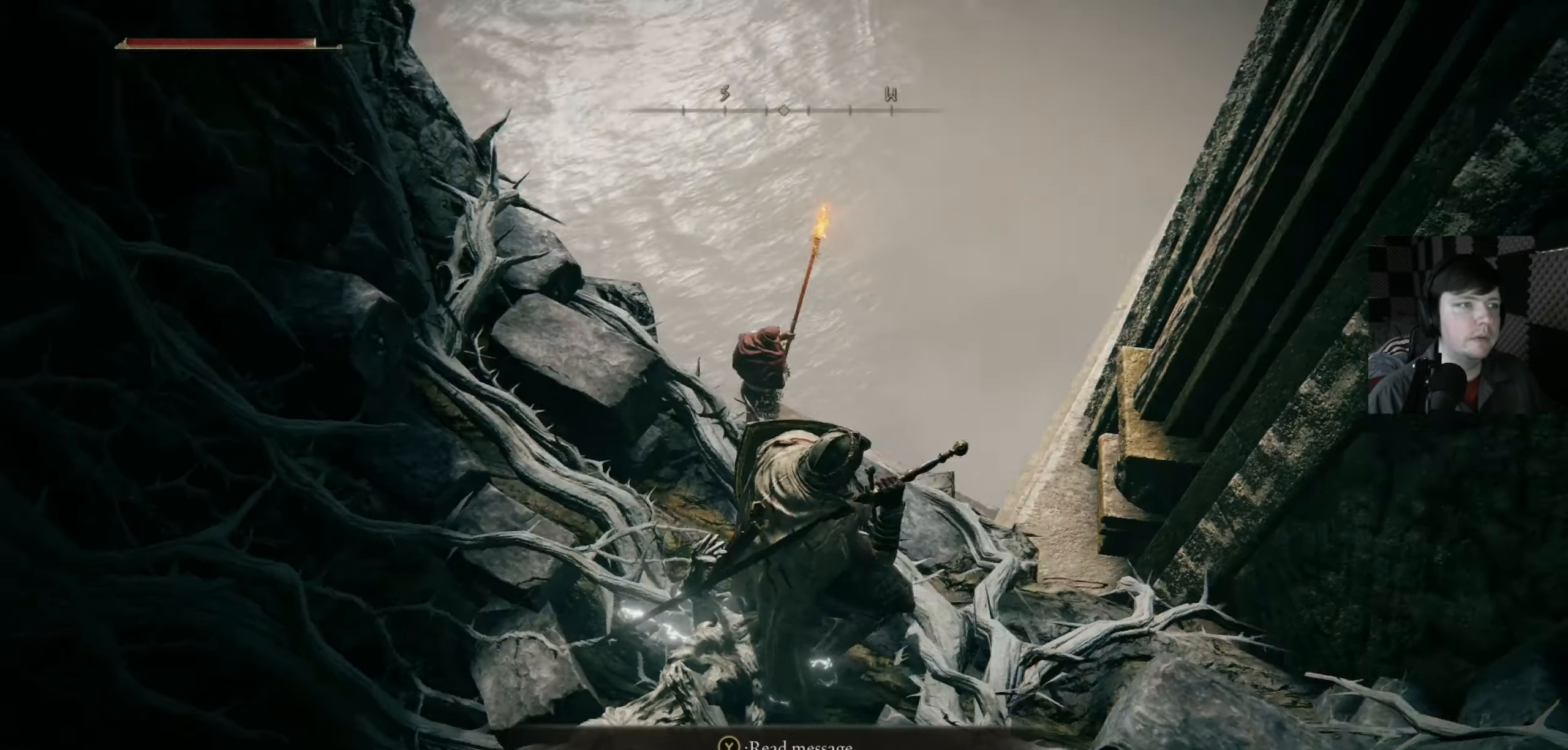
{"buttons": [], "left_stick": "center", "right_stick": "down-right", "events": [[267, "right_stick", "down"], [500, "right_stick", "down-right"]]}
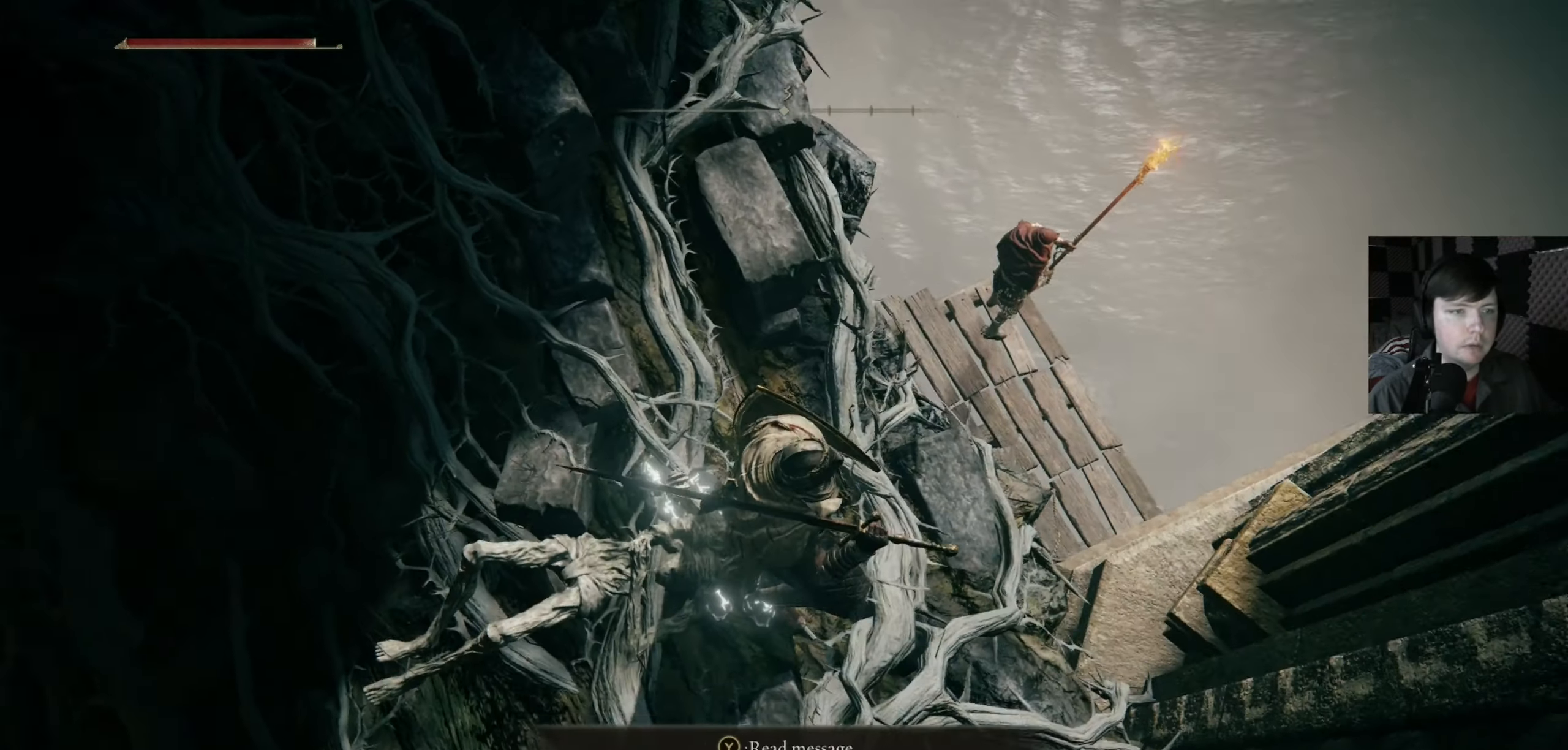
{"buttons": [], "left_stick": "center", "right_stick": "down-right", "events": [[400, "R3", "down"], [467, "R3", "up"]]}
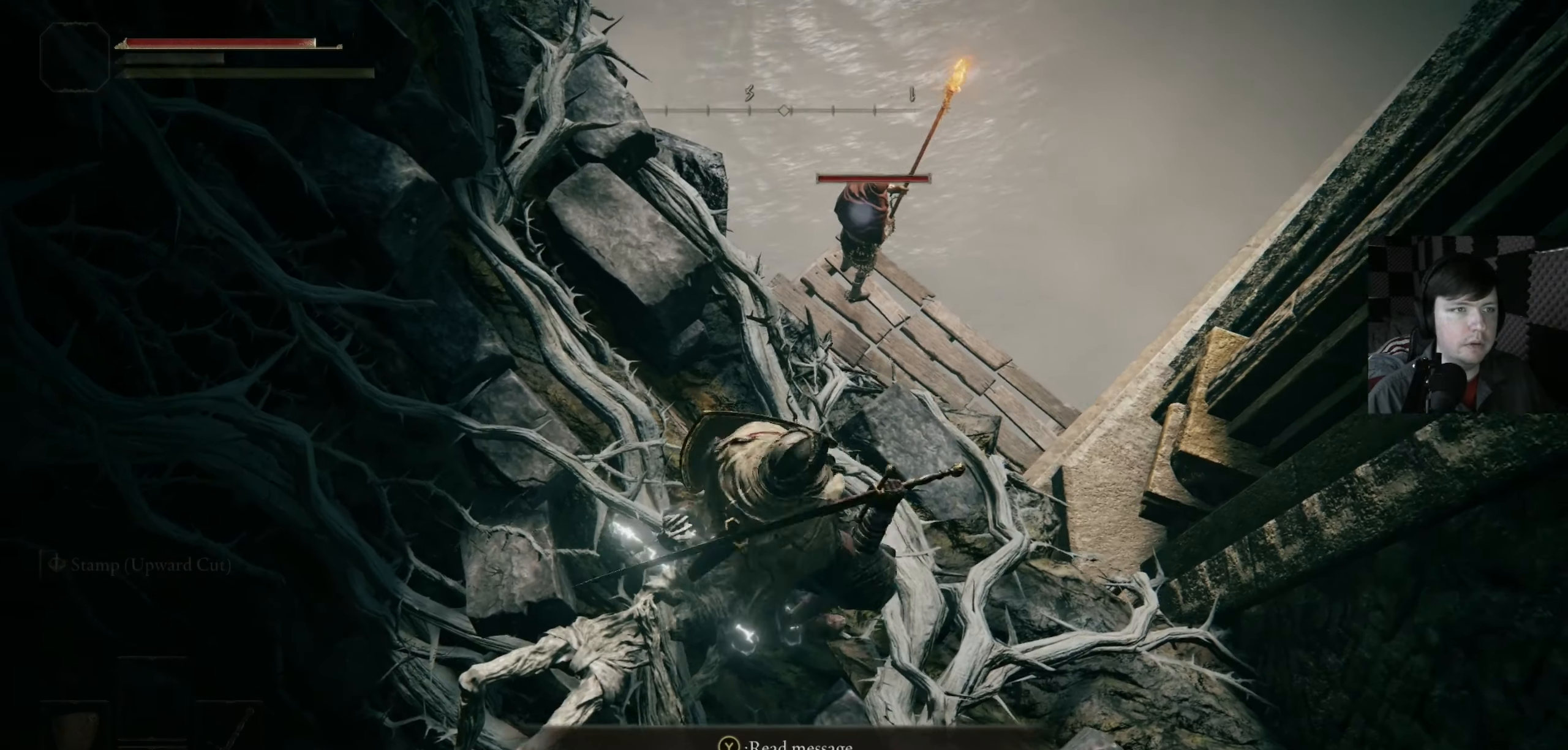
{"buttons": [], "left_stick": "up", "right_stick": "center", "events": [[67, "right_stick", "center"], [267, "left_stick", "up"]]}
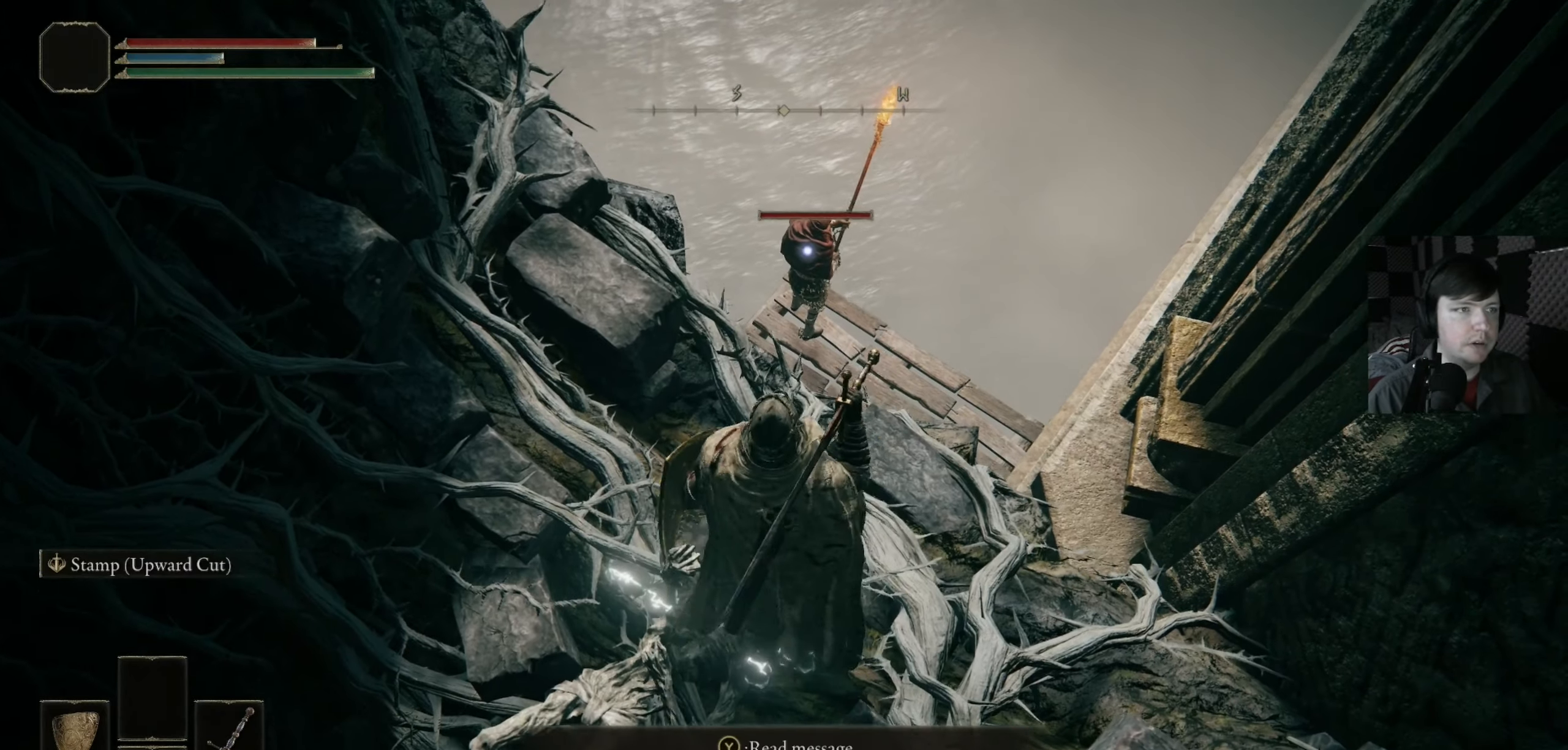
{"buttons": [], "left_stick": "center", "right_stick": "center", "events": [[267, "left_stick", "center"]]}
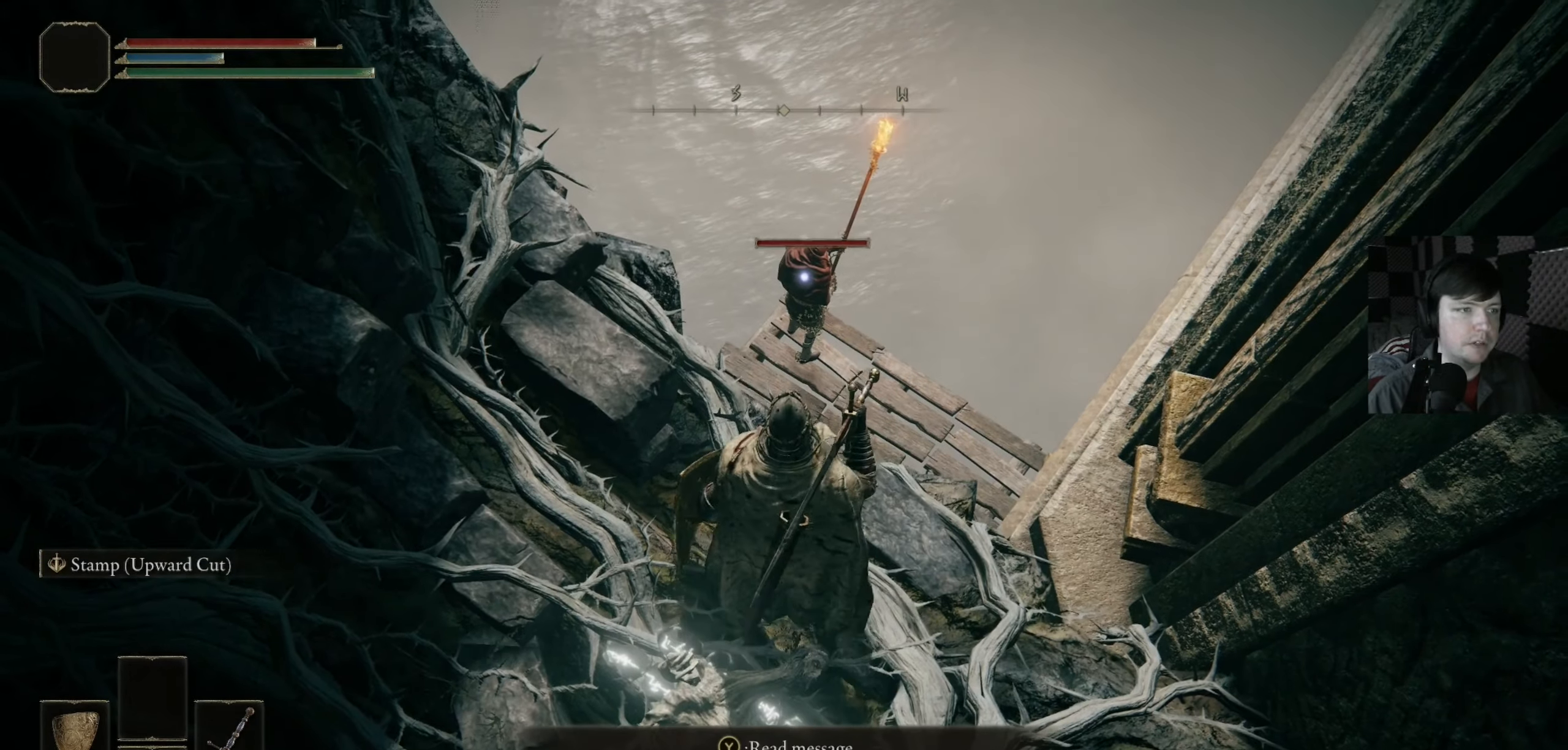
{"buttons": [], "left_stick": "center", "right_stick": "center", "events": [[100, "left_stick", "up"], [400, "left_stick", "center"]]}
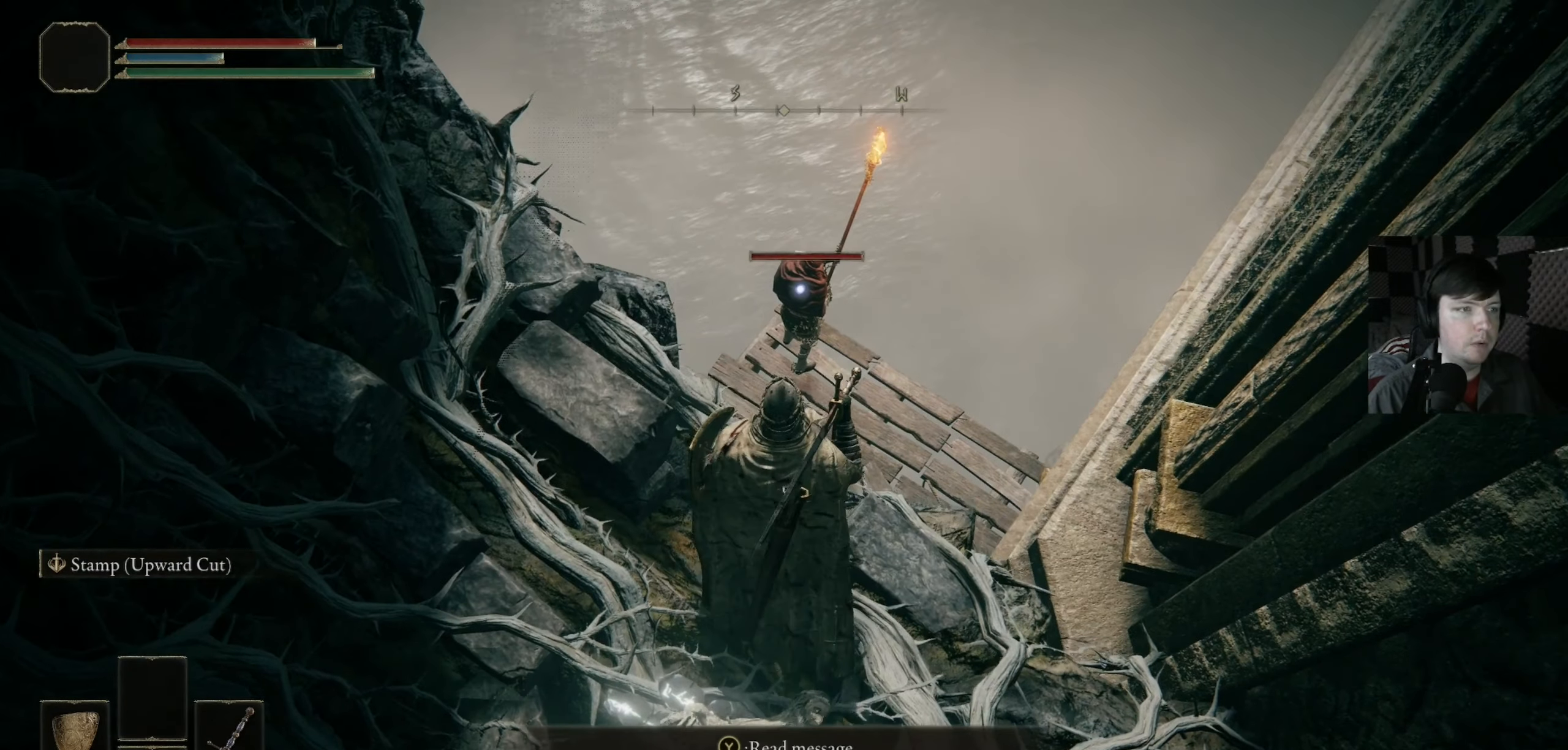
{"buttons": [], "left_stick": "up", "right_stick": "center", "events": [[34, "left_stick", "up"], [234, "left_stick", "center"], [500, "left_stick", "up"]]}
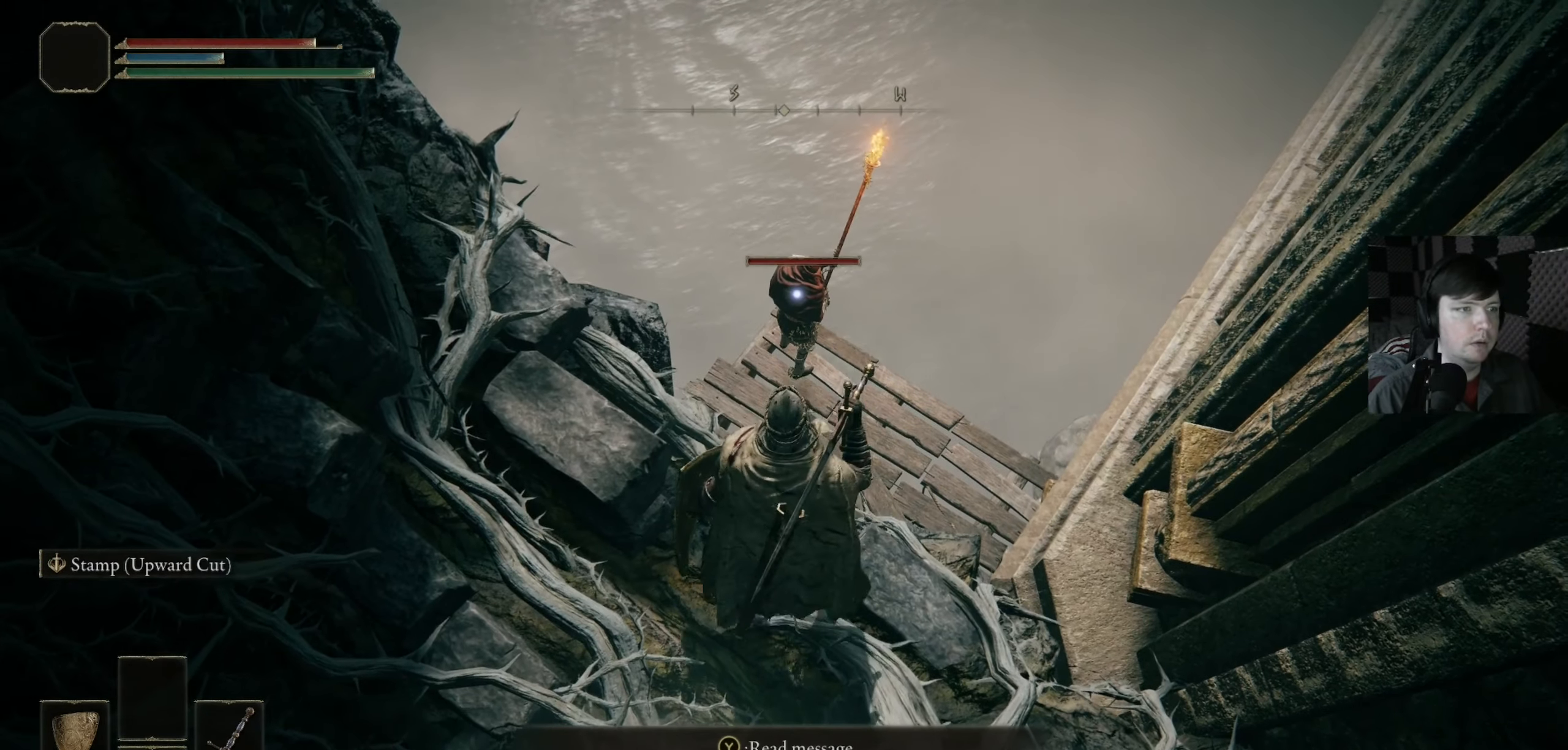
{"buttons": [], "left_stick": "center", "right_stick": "center", "events": [[200, "left_stick", "center"]]}
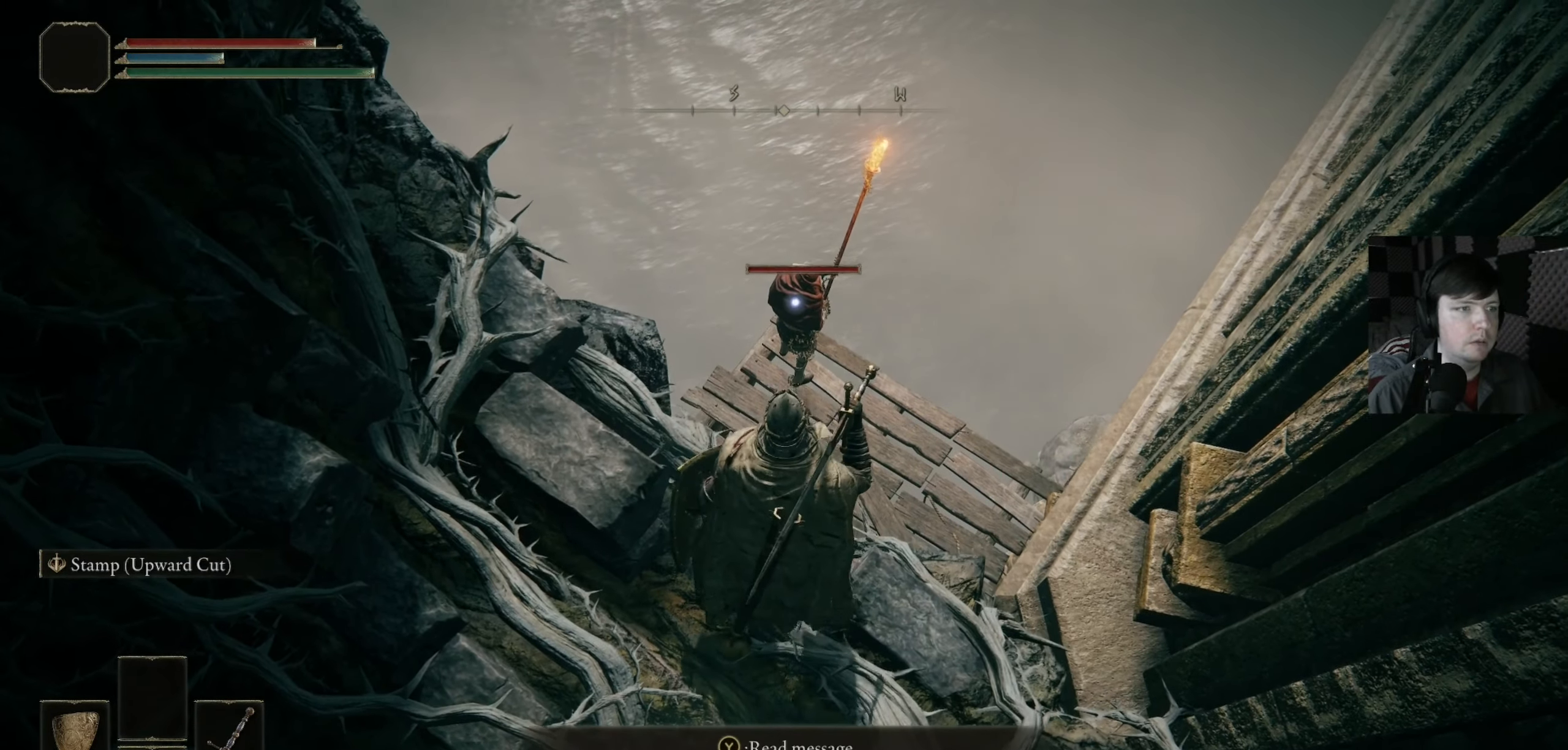
{"buttons": [], "left_stick": "up", "right_stick": "center", "events": [[34, "A", "down"], [134, "left_stick", "up"], [200, "A", "up"], [334, "left_stick", "center"], [434, "left_stick", "up"]]}
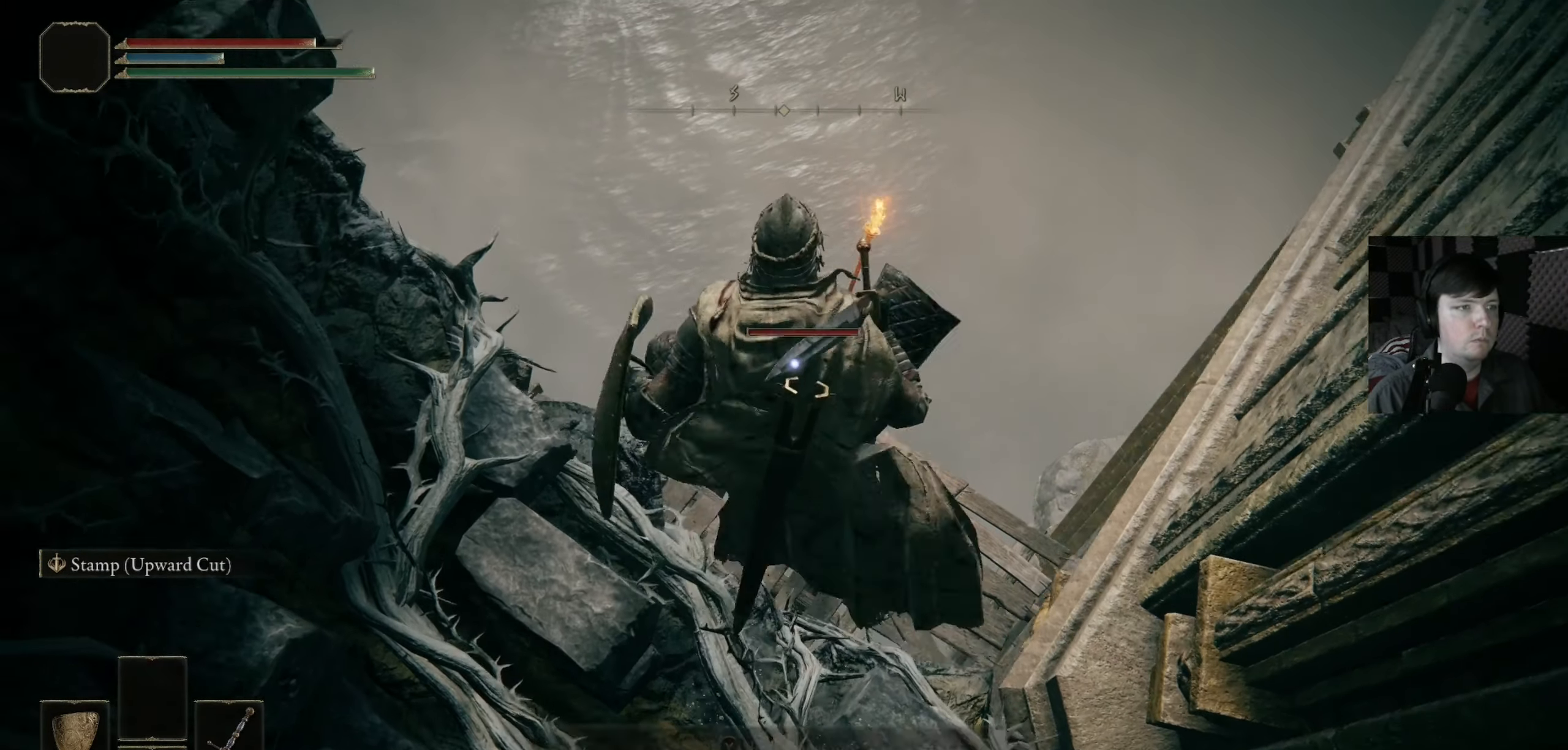
{"buttons": ["R1"], "left_stick": "center", "right_stick": "center", "events": [[200, "left_stick", "center"], [267, "R1", "down"]]}
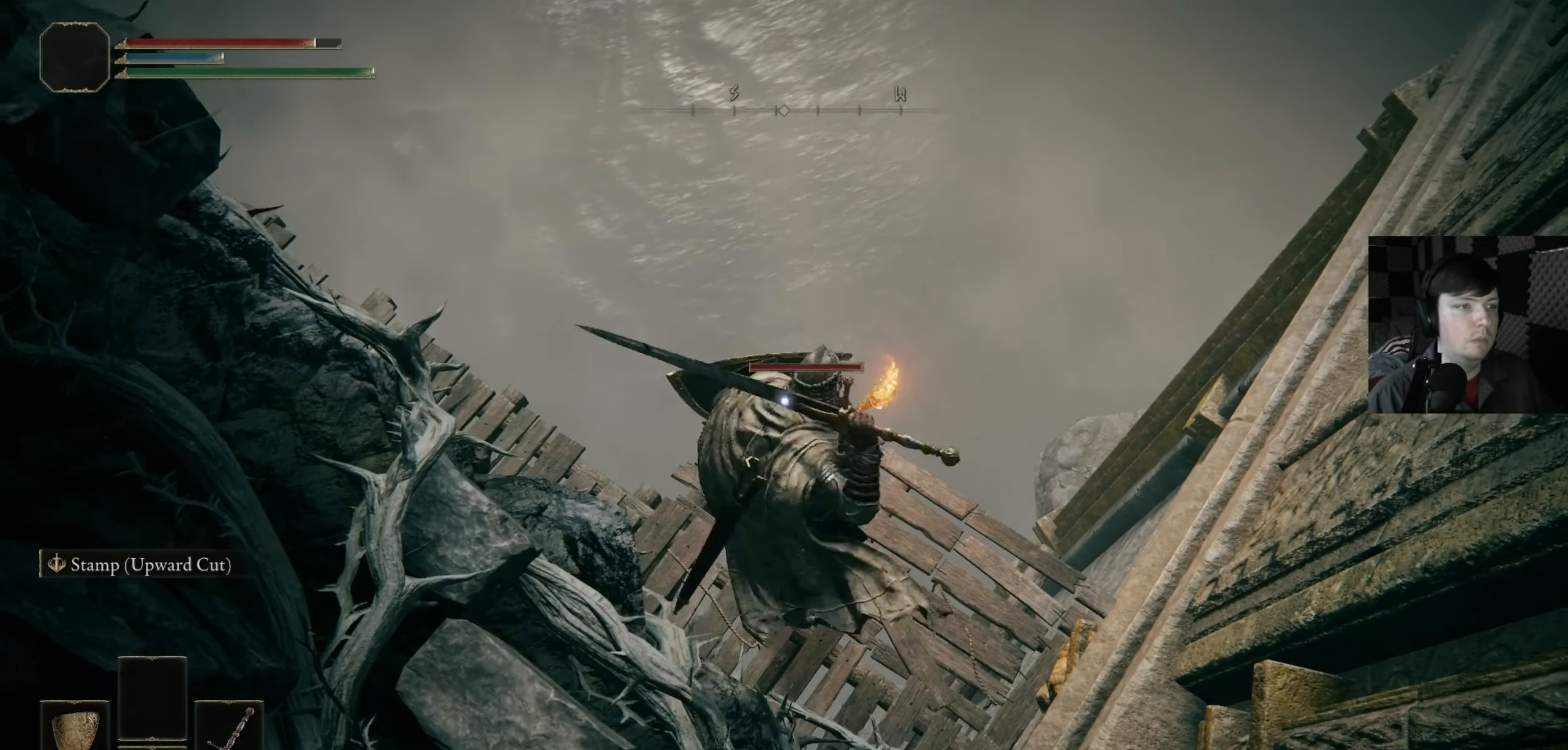
{"buttons": ["R1"], "left_stick": "center", "right_stick": "center", "events": []}
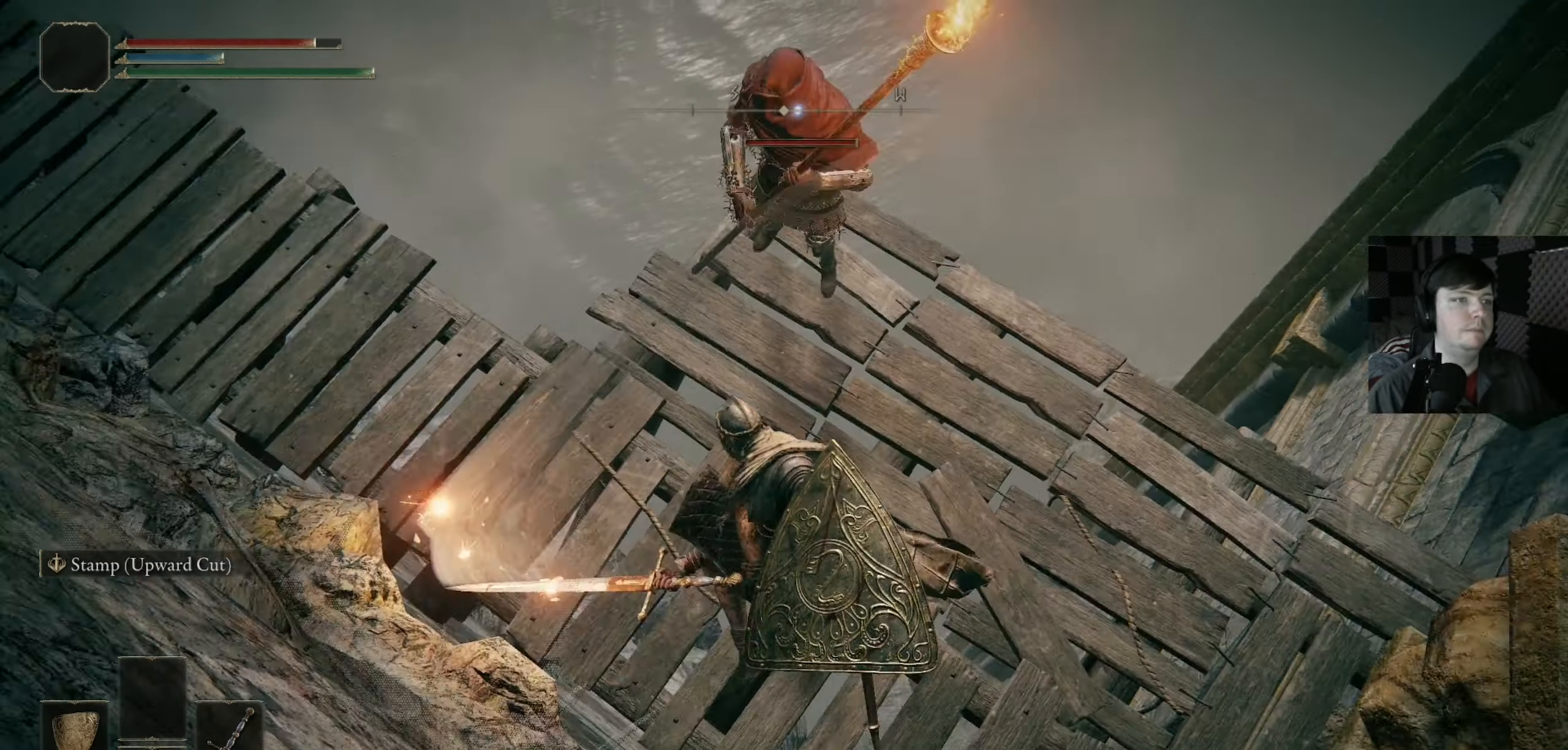
{"buttons": [], "left_stick": "up", "right_stick": "center", "events": [[67, "R1", "up"], [367, "R1", "down"], [400, "right_stick", "up"], [467, "R1", "up"], [467, "left_stick", "up"], [467, "right_stick", "center"]]}